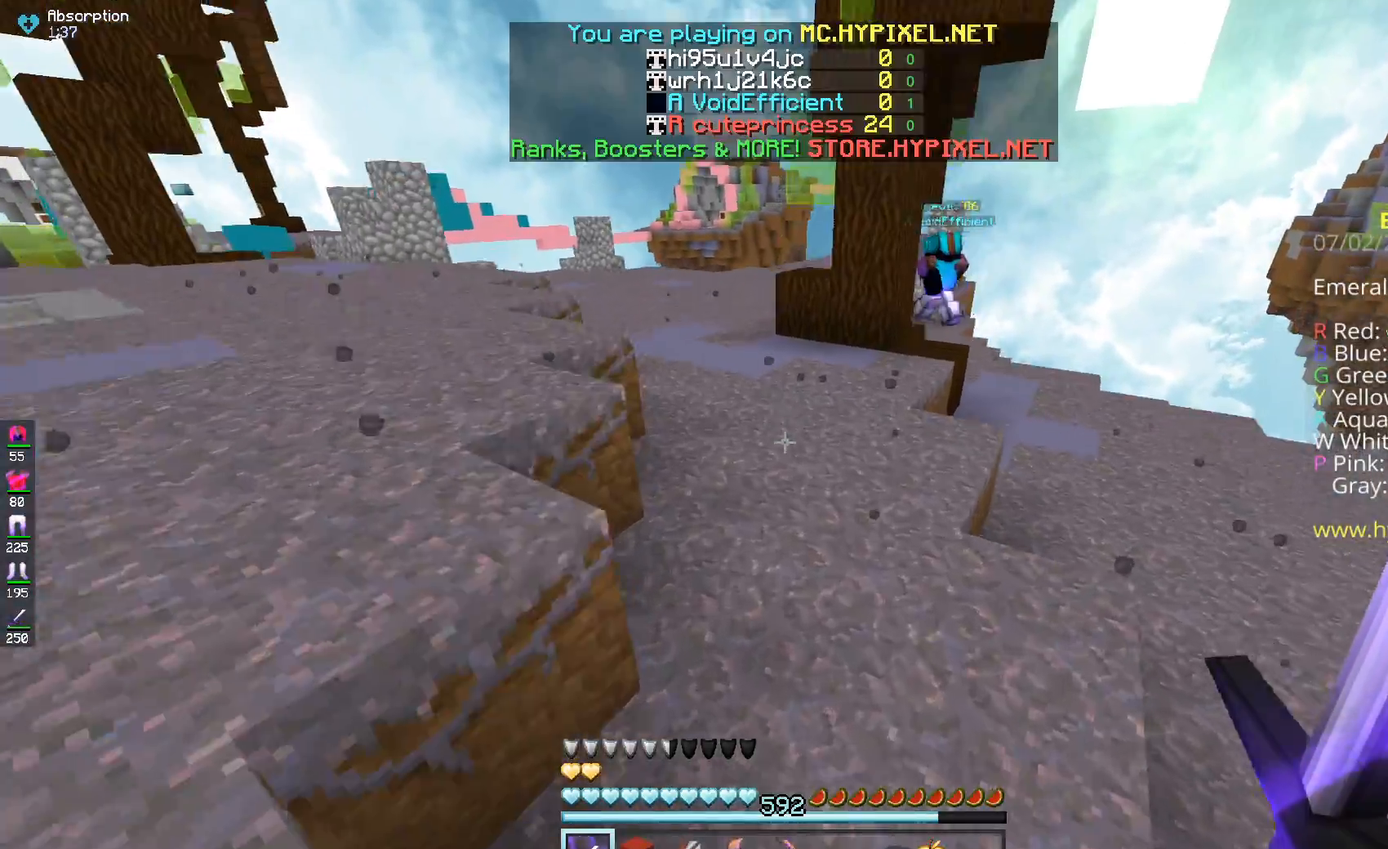
Gameplay with keyboard and mouse; each line is a JSON object with the keys and mouse buttons held at the frame after it. "events" lists presses ("down") and releases ("up") of "a", "d", "s", "space", "w", "mouse_left" and "mouse_right" between this image and that frame as [ms after this image, input, new state], when the widget could be followed in between. "mouse_left", "mouse_right" = the "left", "right" buttons of the "mouse" list. No other keys are recorded. Fast repeated clicks can show as one long hold. Mouse movement is not recorded.
{"keys": ["w"], "mouse": [], "events": [[350, "space", "up"]]}
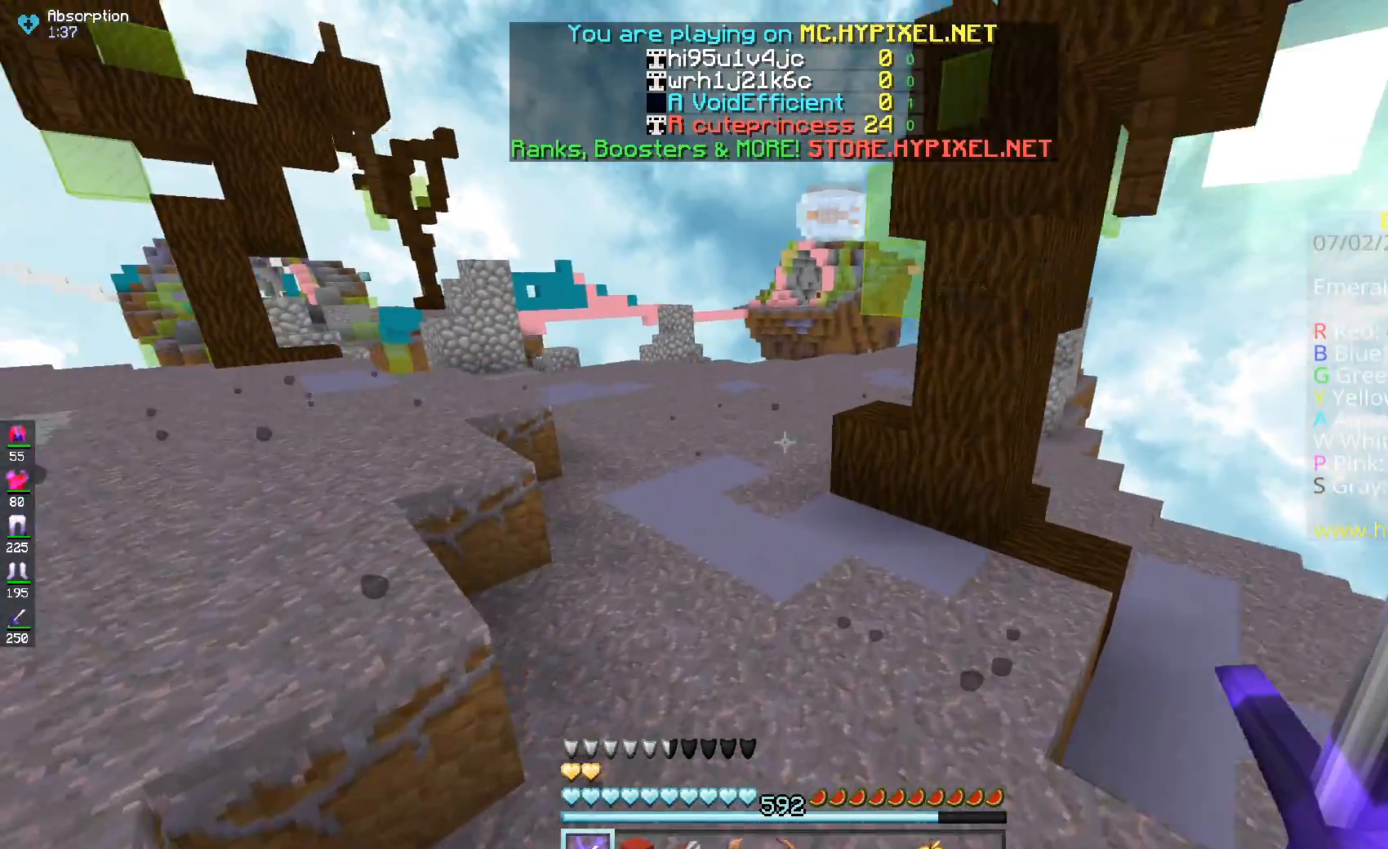
{"keys": ["w"], "mouse": [], "events": [[184, "space", "down"], [334, "a", "down"], [468, "space", "up"], [484, "a", "up"]]}
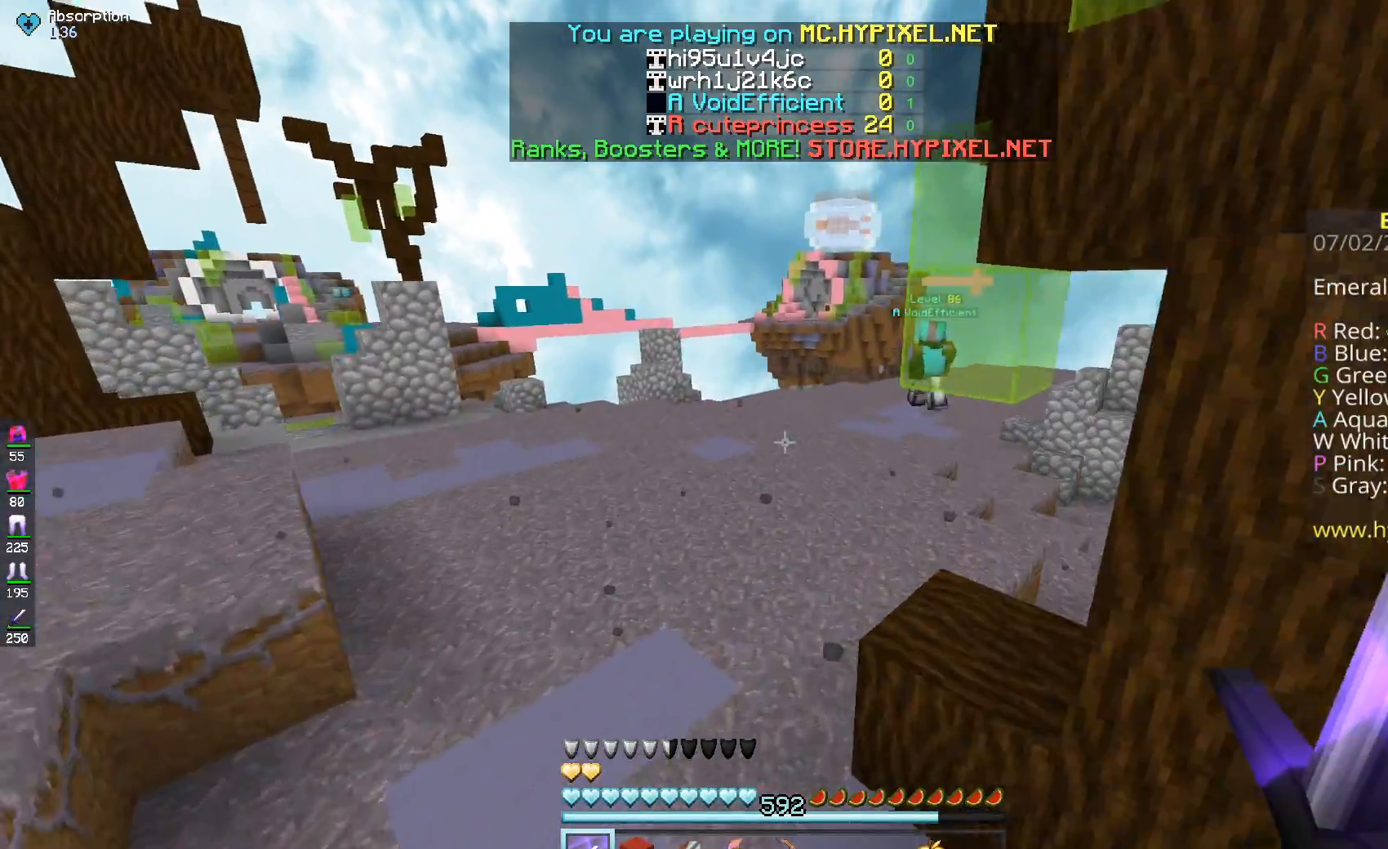
{"keys": ["w"], "mouse": [], "events": []}
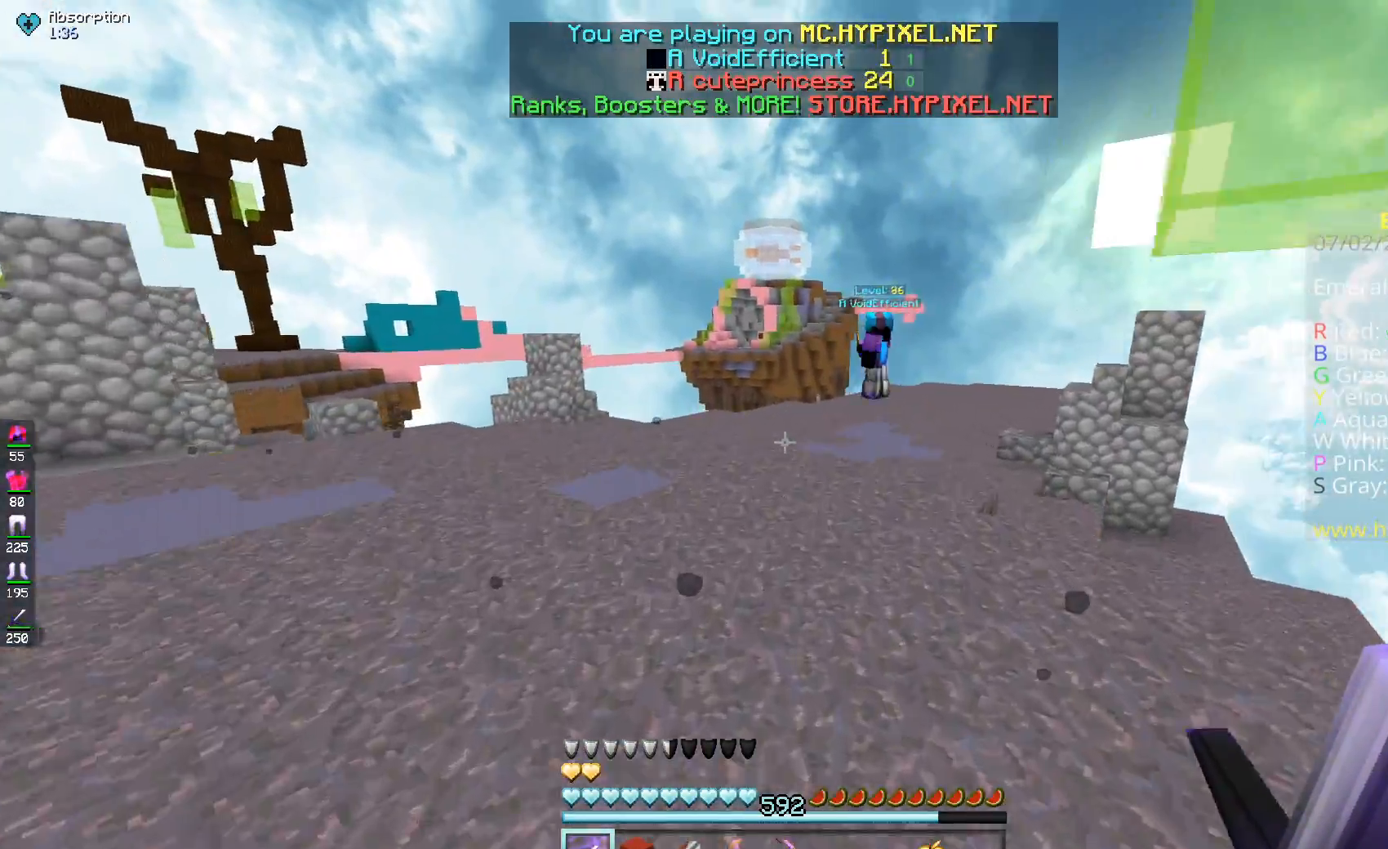
{"keys": ["w"], "mouse": [], "events": [[84, "space", "down"], [401, "space", "up"]]}
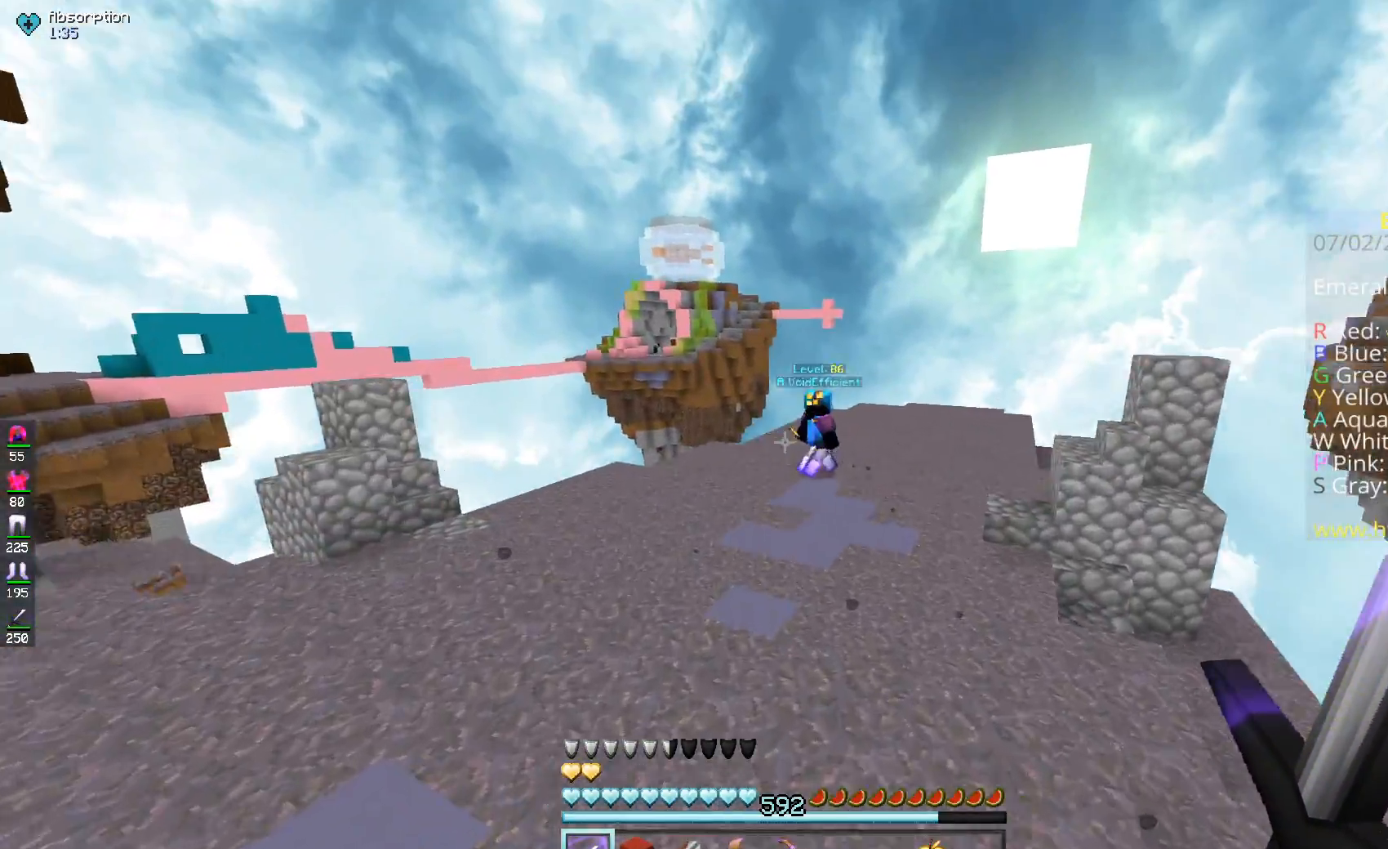
{"keys": ["space", "w"], "mouse": [], "events": [[284, "space", "down"]]}
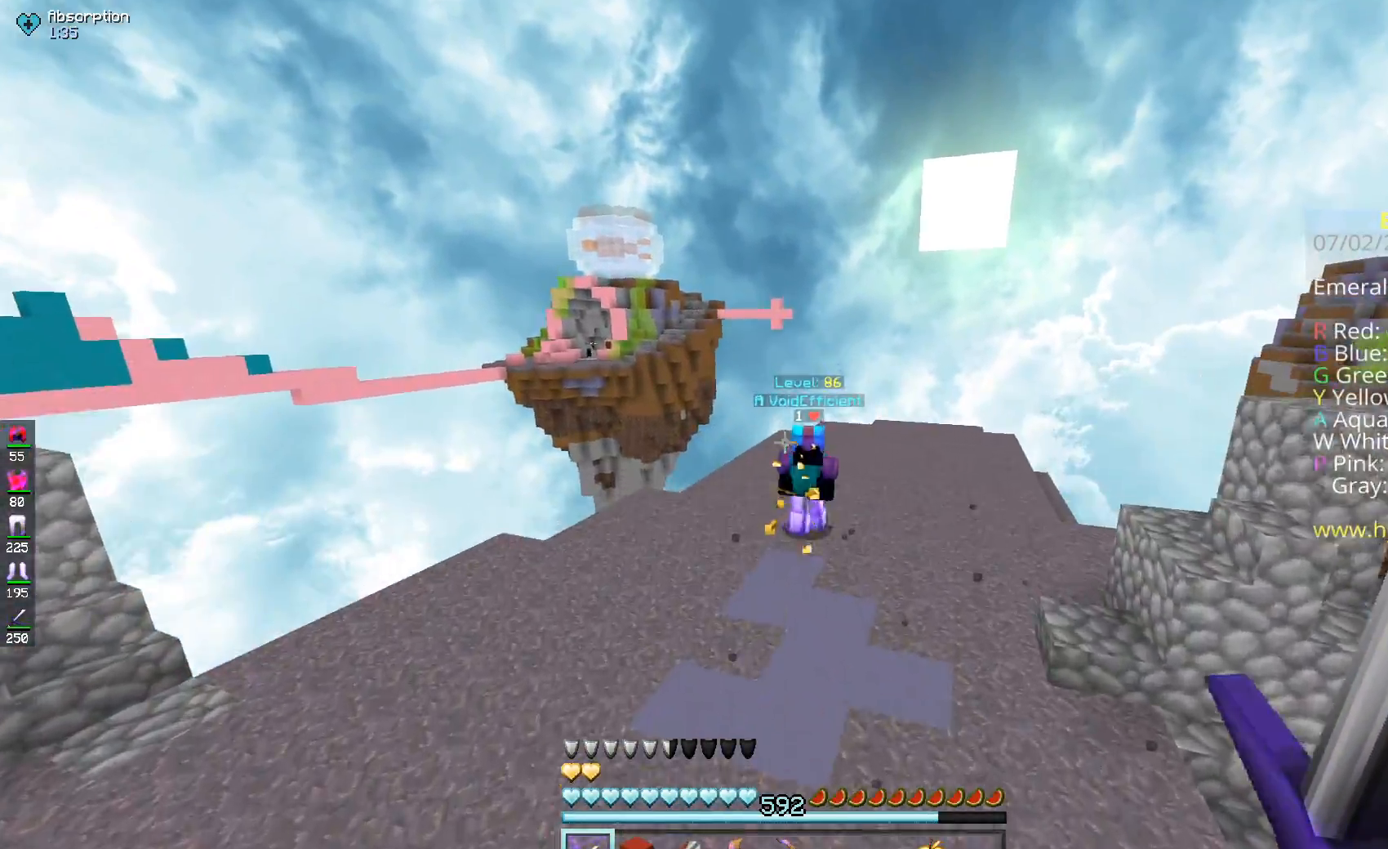
{"keys": ["space", "w"], "mouse": [], "events": [[117, "space", "up"], [434, "space", "down"]]}
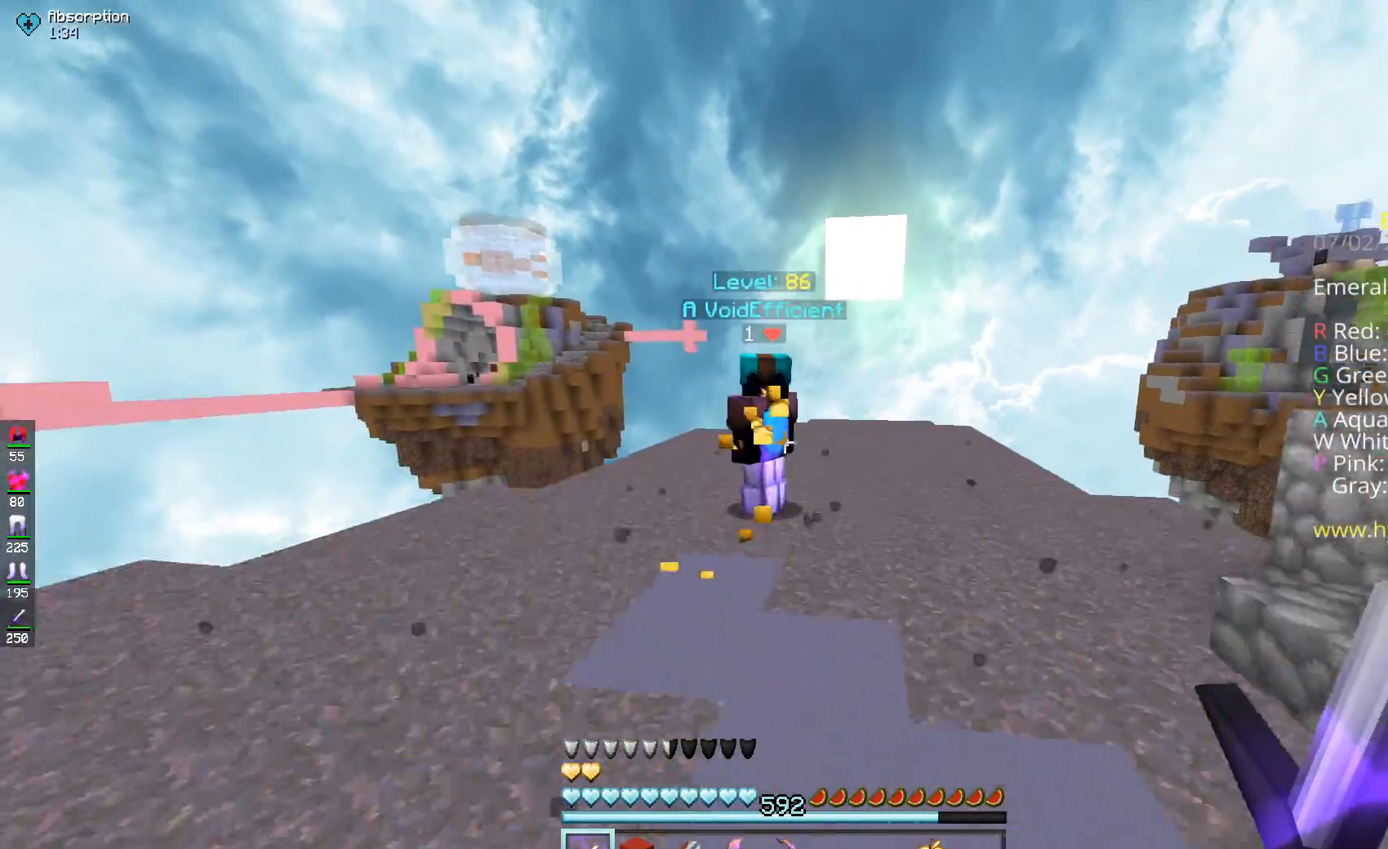
{"keys": ["w"], "mouse": ["left"], "events": [[217, "space", "up"], [500, "mouse_left", "down"]]}
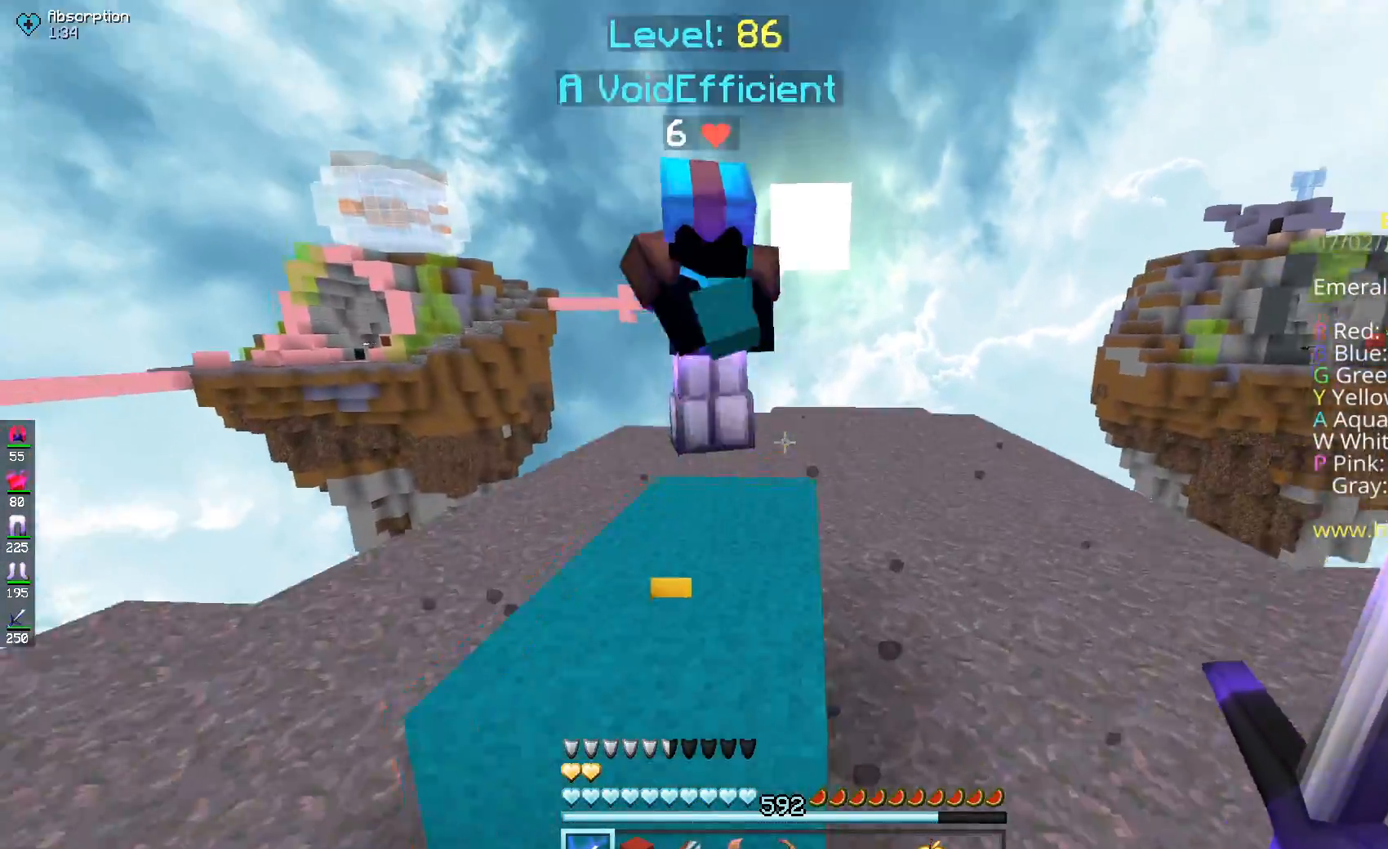
{"keys": ["w"], "mouse": ["left"], "events": [[134, "mouse_left", "up"], [167, "mouse_left", "down"], [167, "space", "down"], [267, "mouse_left", "up"], [334, "mouse_left", "down"], [418, "space", "up"]]}
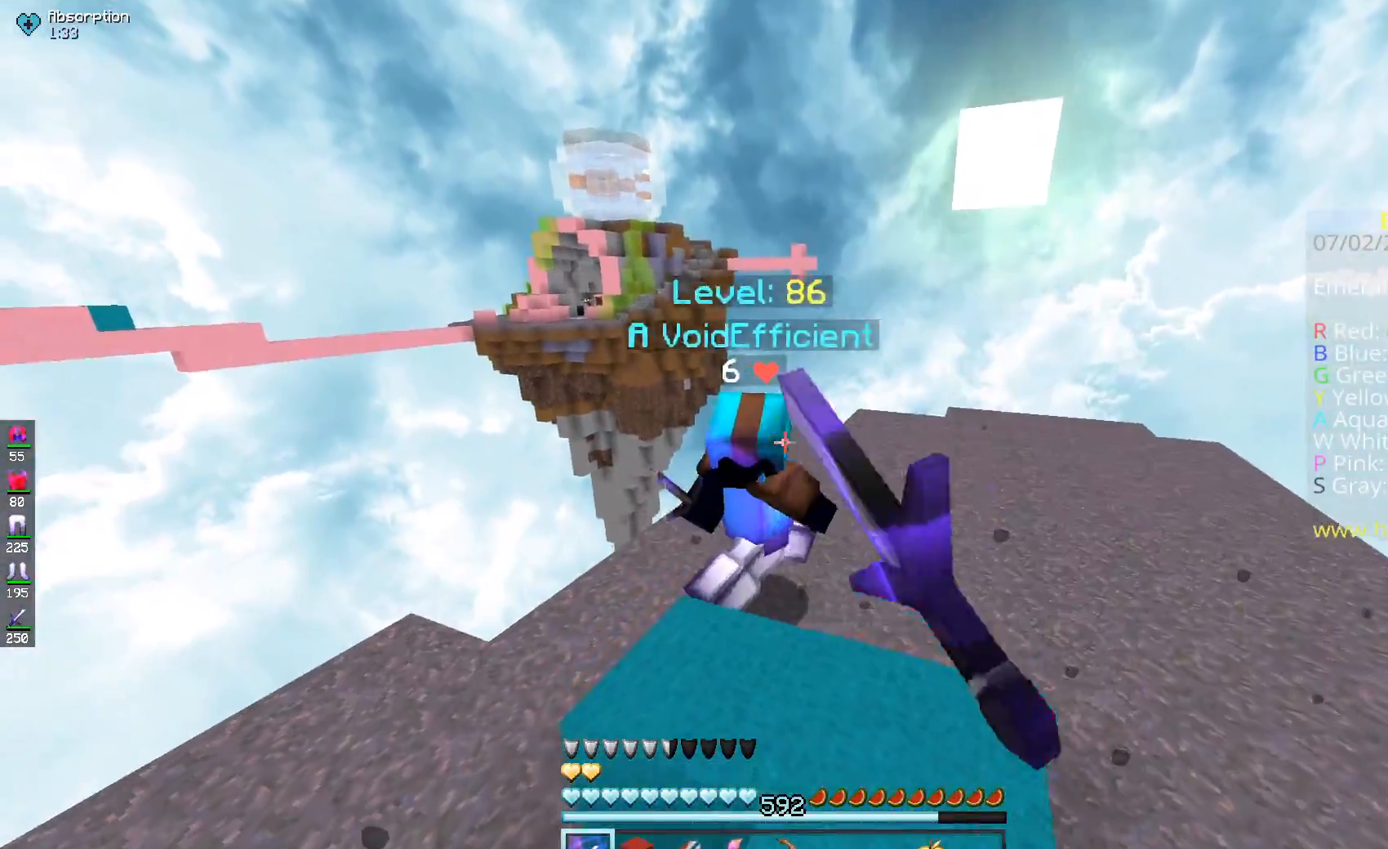
{"keys": ["a", "w"], "mouse": ["left"], "events": [[67, "mouse_left", "up"], [184, "mouse_left", "down"], [234, "a", "down"]]}
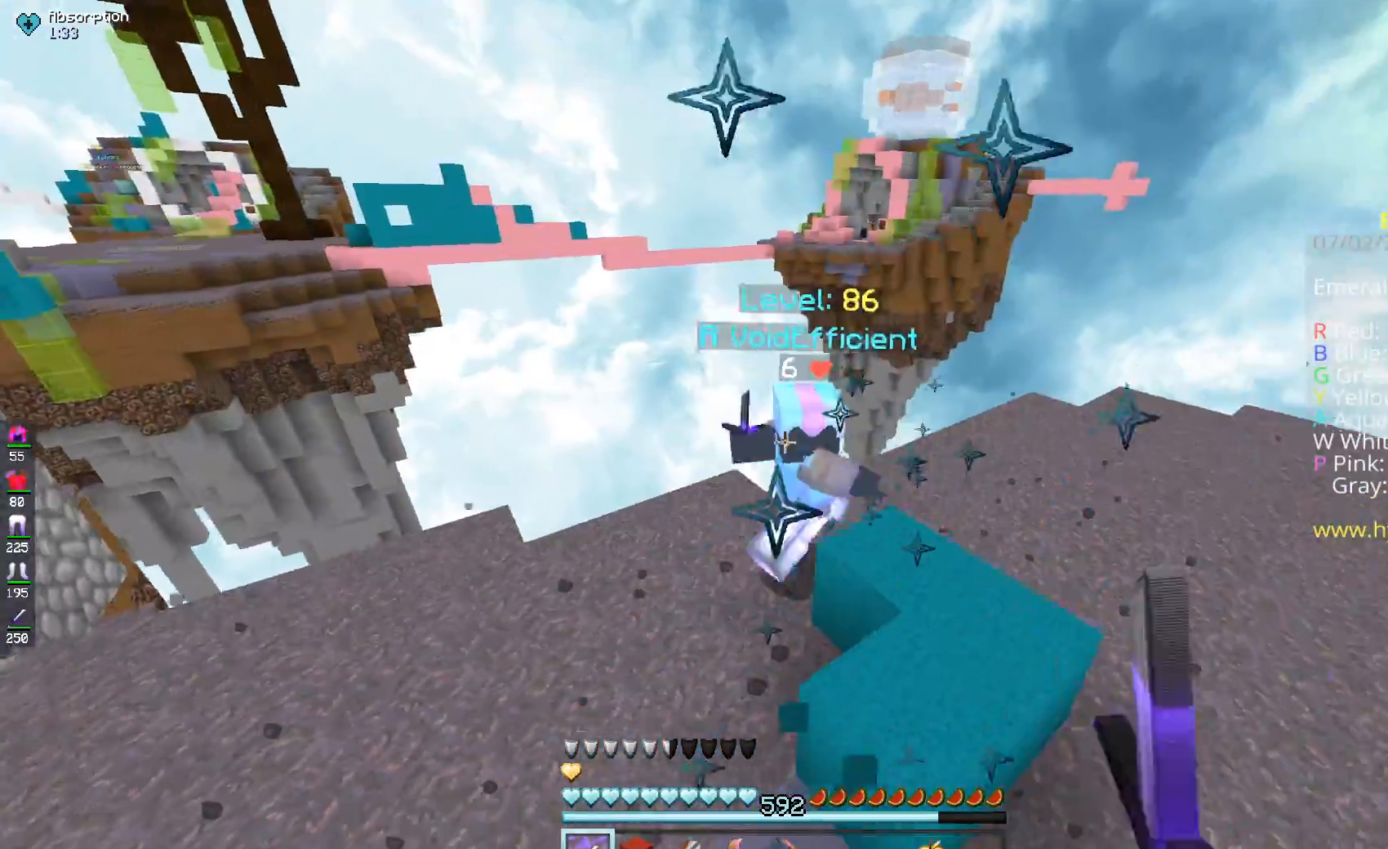
{"keys": ["w"], "mouse": [], "events": [[151, "a", "up"], [234, "a", "down"], [284, "mouse_left", "up"], [418, "a", "up"]]}
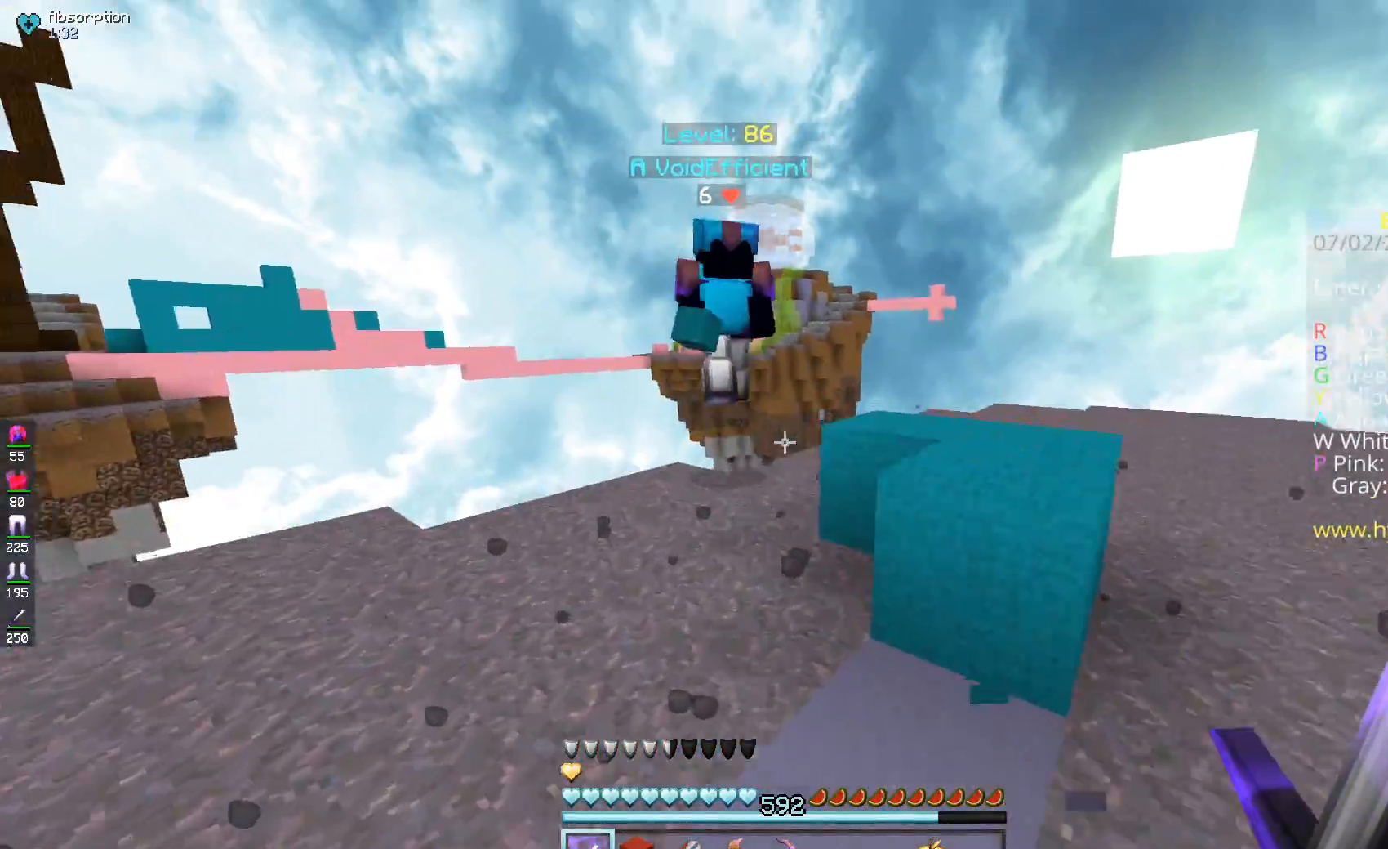
{"keys": ["w"], "mouse": ["left", "right"], "events": [[384, "mouse_left", "down"], [384, "mouse_right", "down"]]}
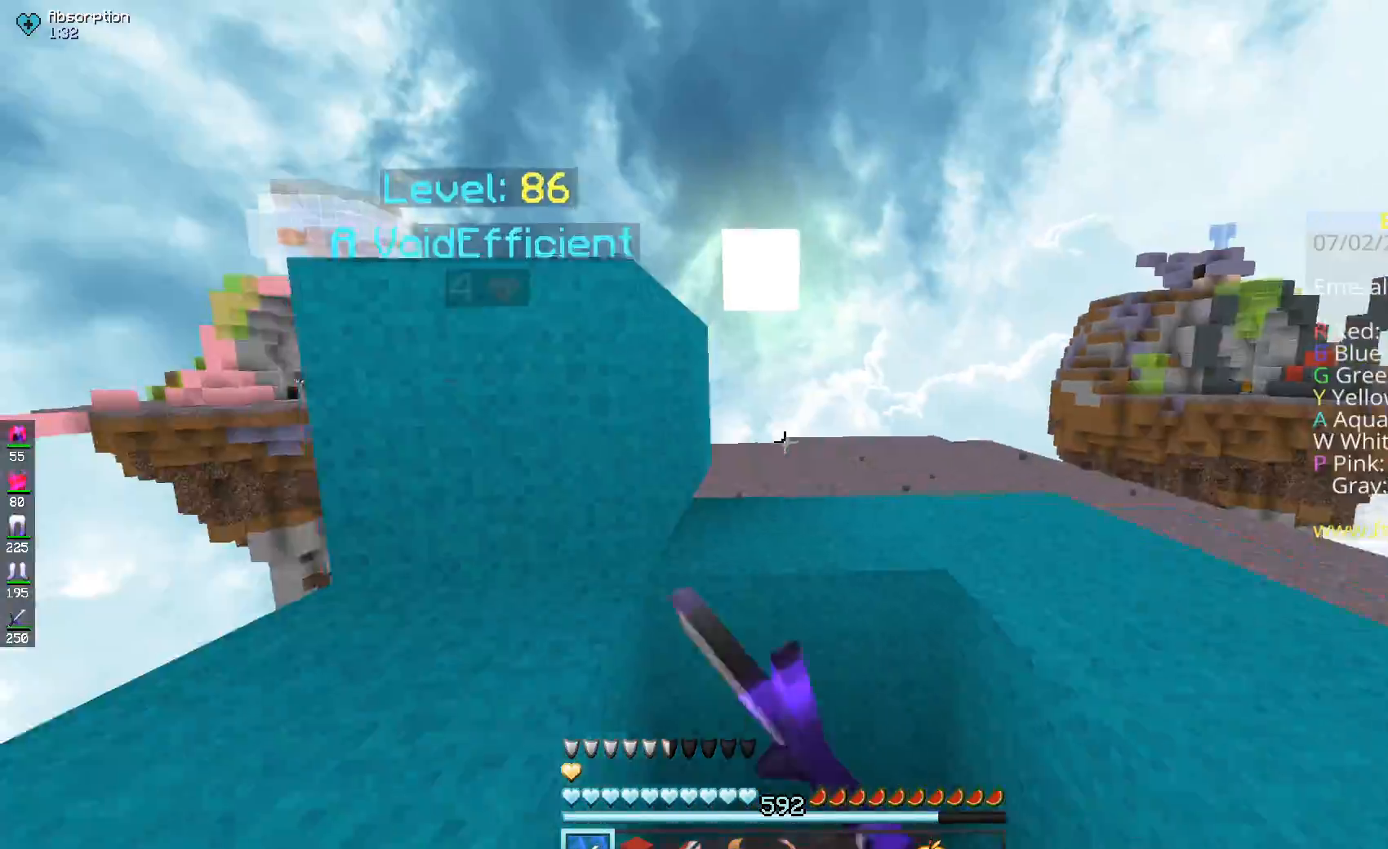
{"keys": ["d", "w"], "mouse": ["left"], "events": [[17, "mouse_left", "up"], [17, "mouse_right", "up"], [84, "mouse_left", "down"], [84, "space", "down"], [167, "mouse_left", "up"], [284, "mouse_left", "down"], [317, "space", "up"], [401, "d", "down"], [434, "mouse_left", "up"], [484, "mouse_left", "down"]]}
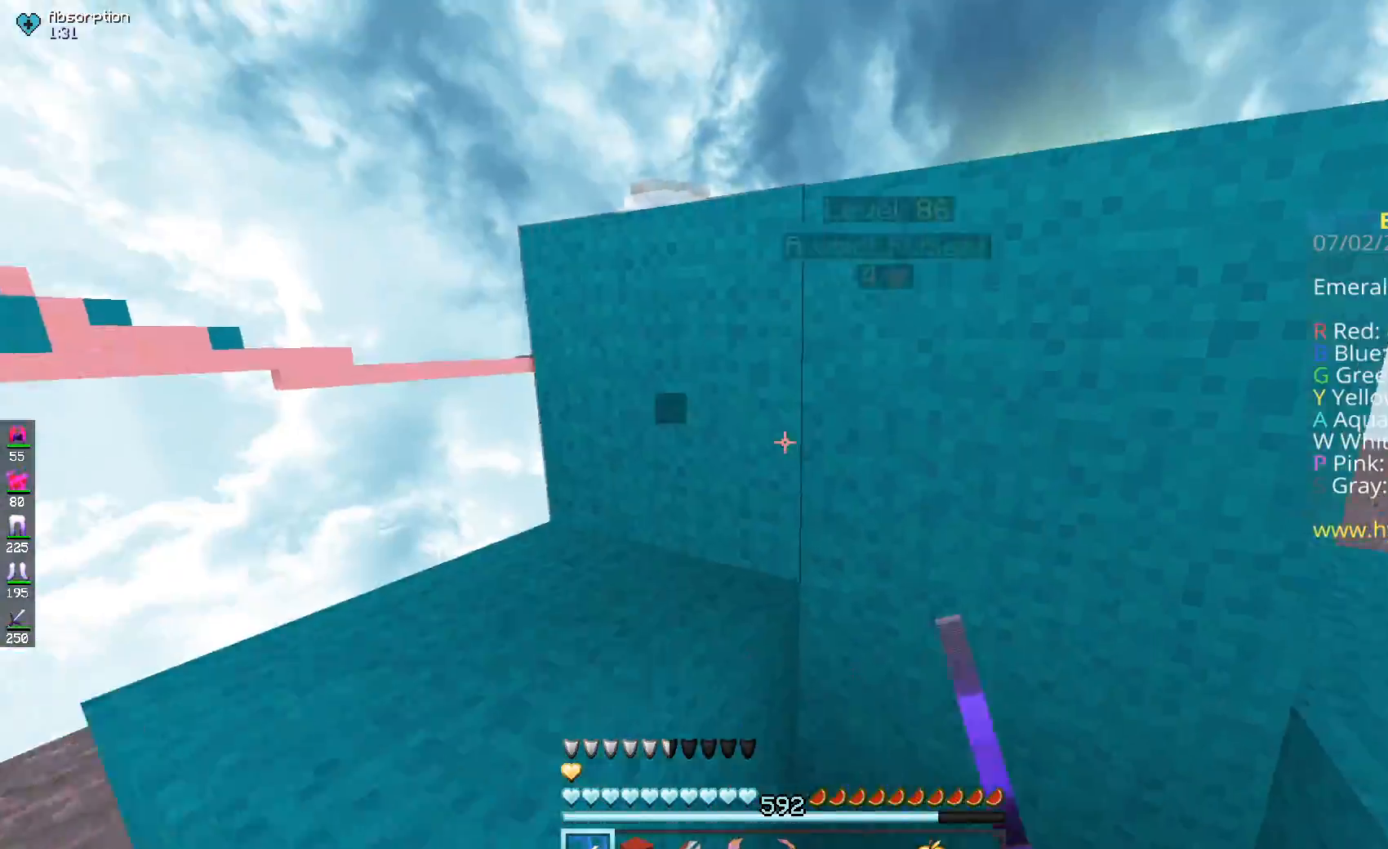
{"keys": [], "mouse": [], "events": [[133, "mouse_left", "up"], [184, "mouse_left", "down"], [284, "mouse_left", "up"], [334, "d", "up"], [350, "w", "up"]]}
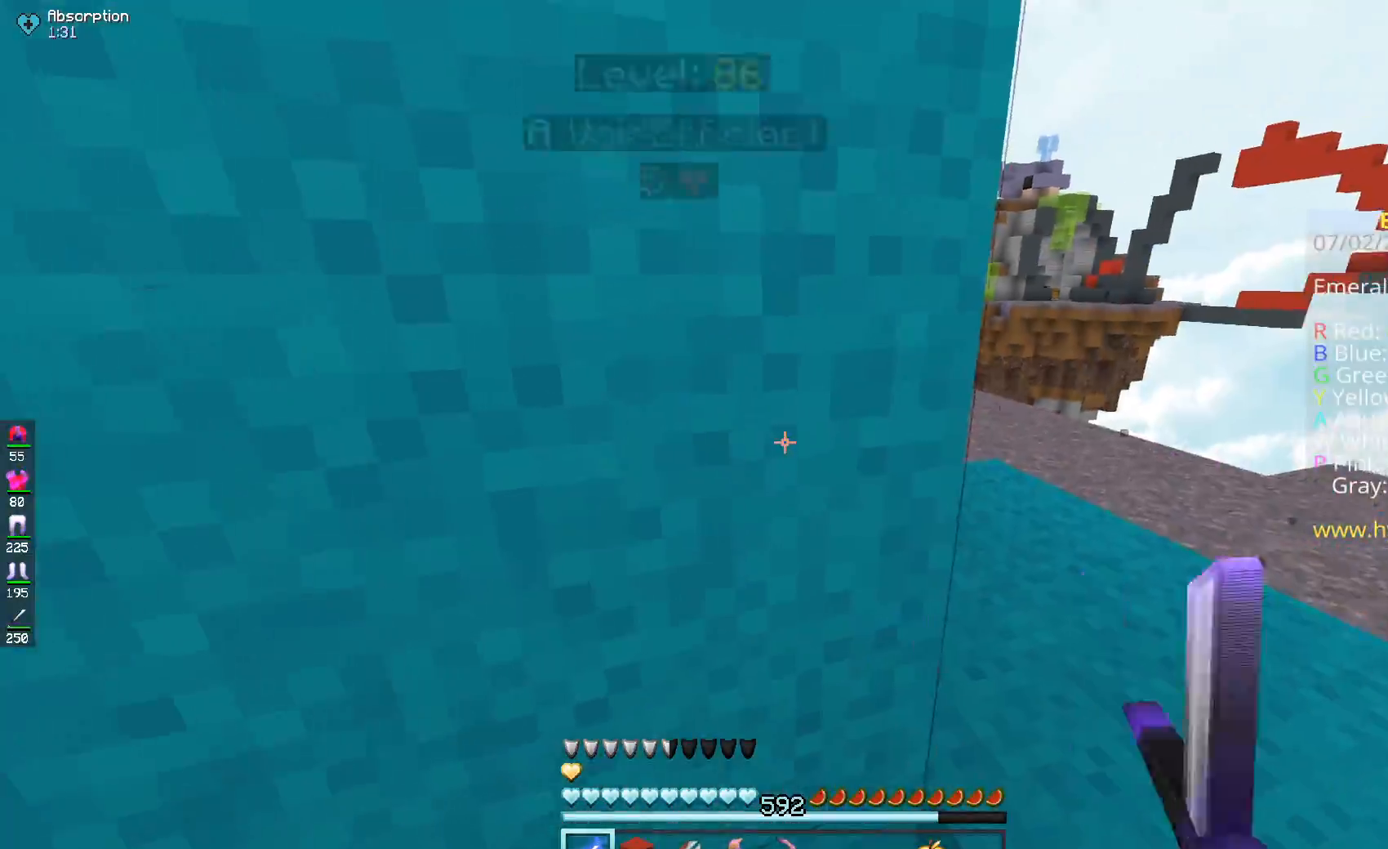
{"keys": ["w"], "mouse": [], "events": [[151, "s", "down"], [334, "mouse_left", "down"], [368, "s", "up"], [384, "w", "down"], [468, "mouse_left", "up"]]}
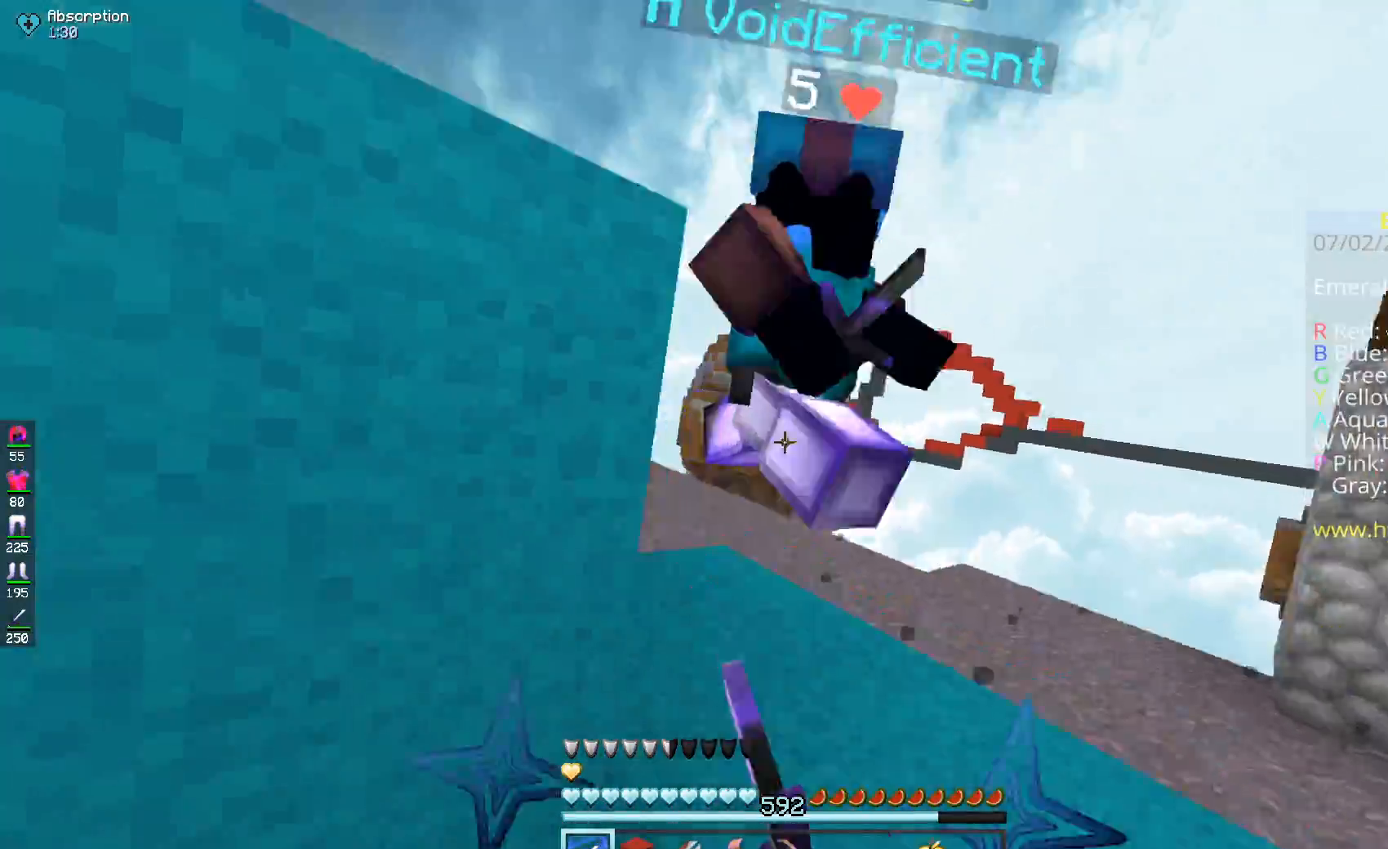
{"keys": ["d", "w"], "mouse": ["left"], "events": [[33, "mouse_left", "down"], [400, "d", "down"], [434, "mouse_left", "up"], [484, "mouse_left", "down"]]}
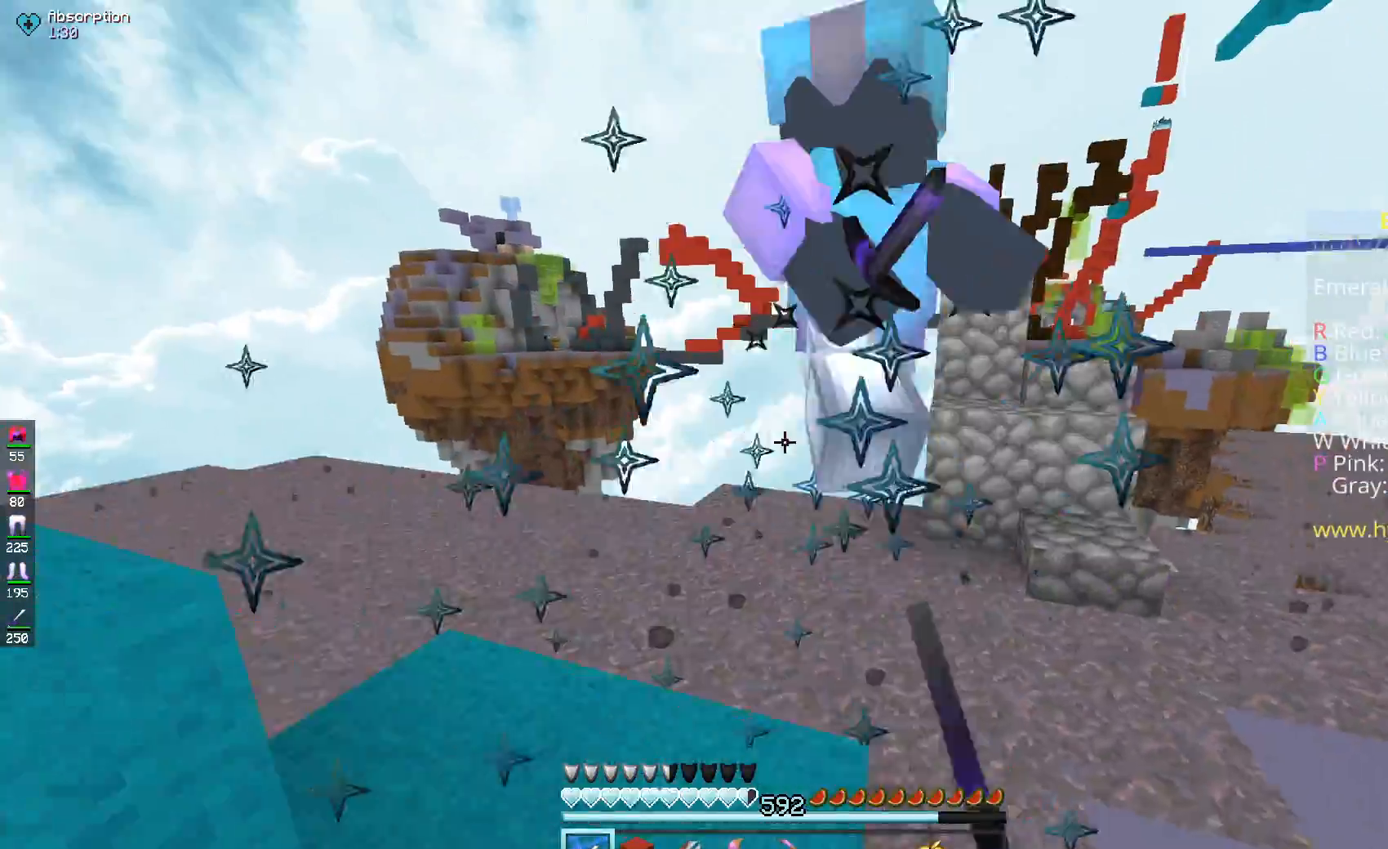
{"keys": ["d", "w"], "mouse": [], "events": [[368, "mouse_left", "up"]]}
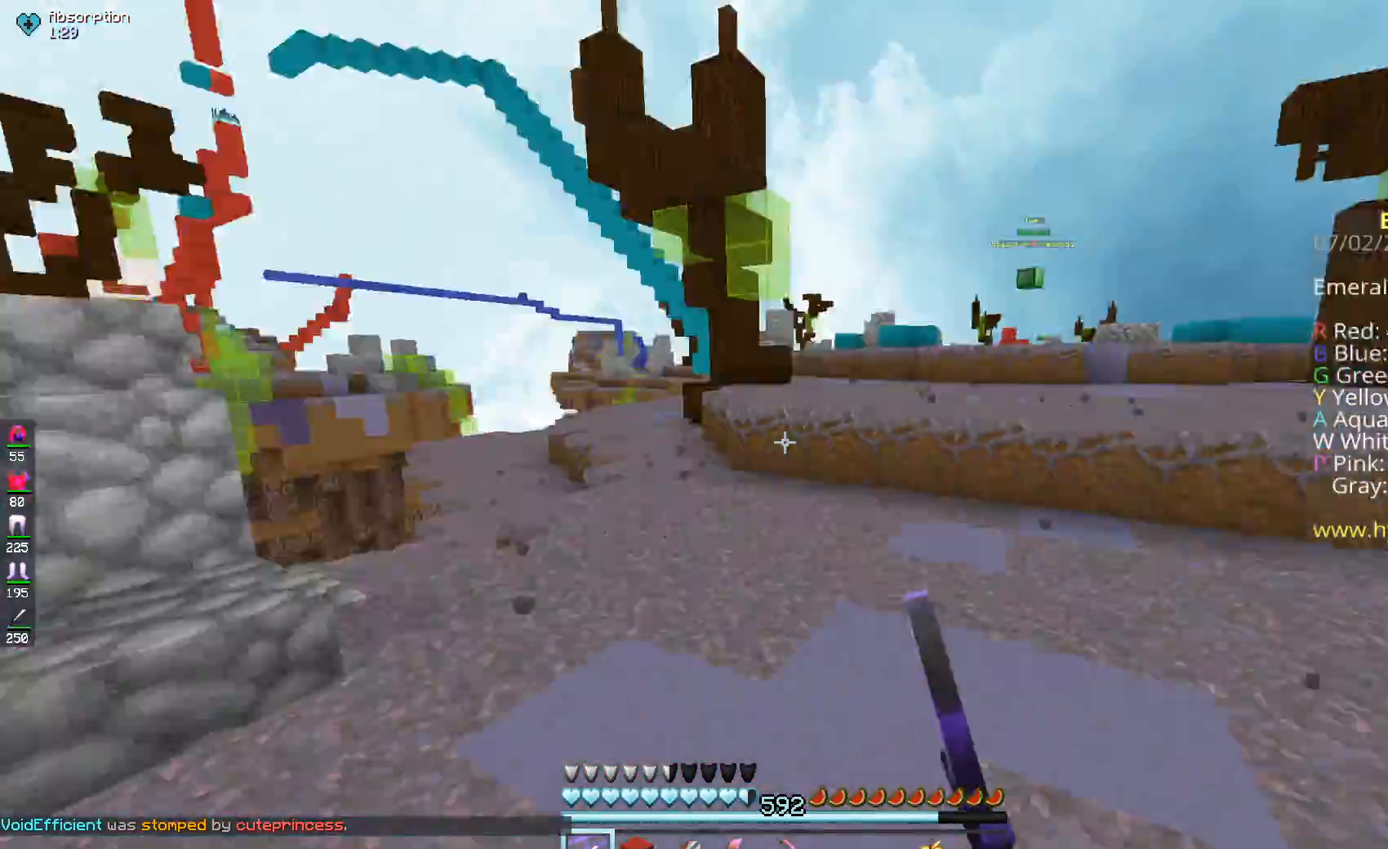
{"keys": ["space", "w"], "mouse": [], "events": [[83, "d", "up"], [284, "space", "down"]]}
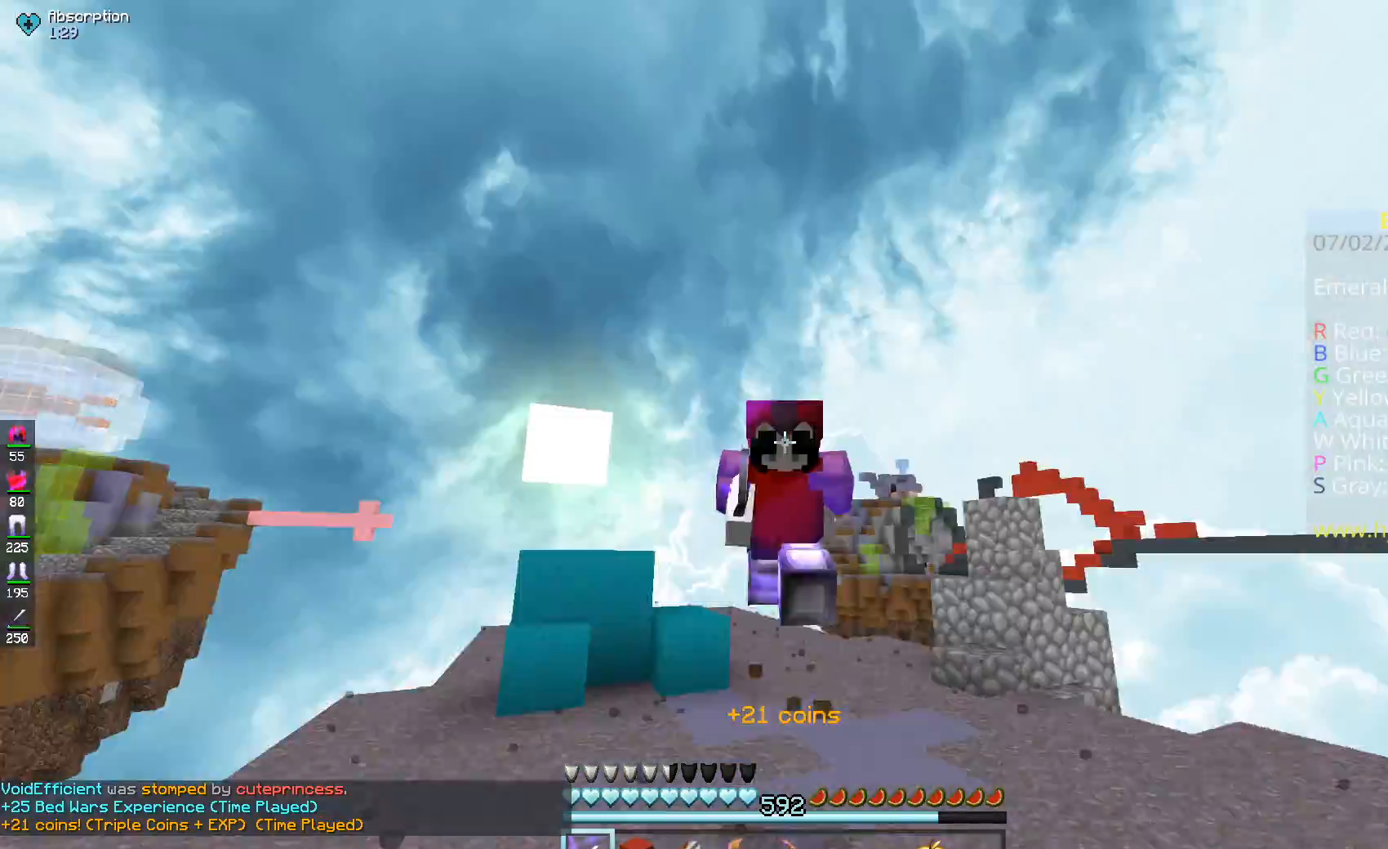
{"keys": ["space", "w"], "mouse": [], "events": [[17, "space", "up"], [284, "space", "down"]]}
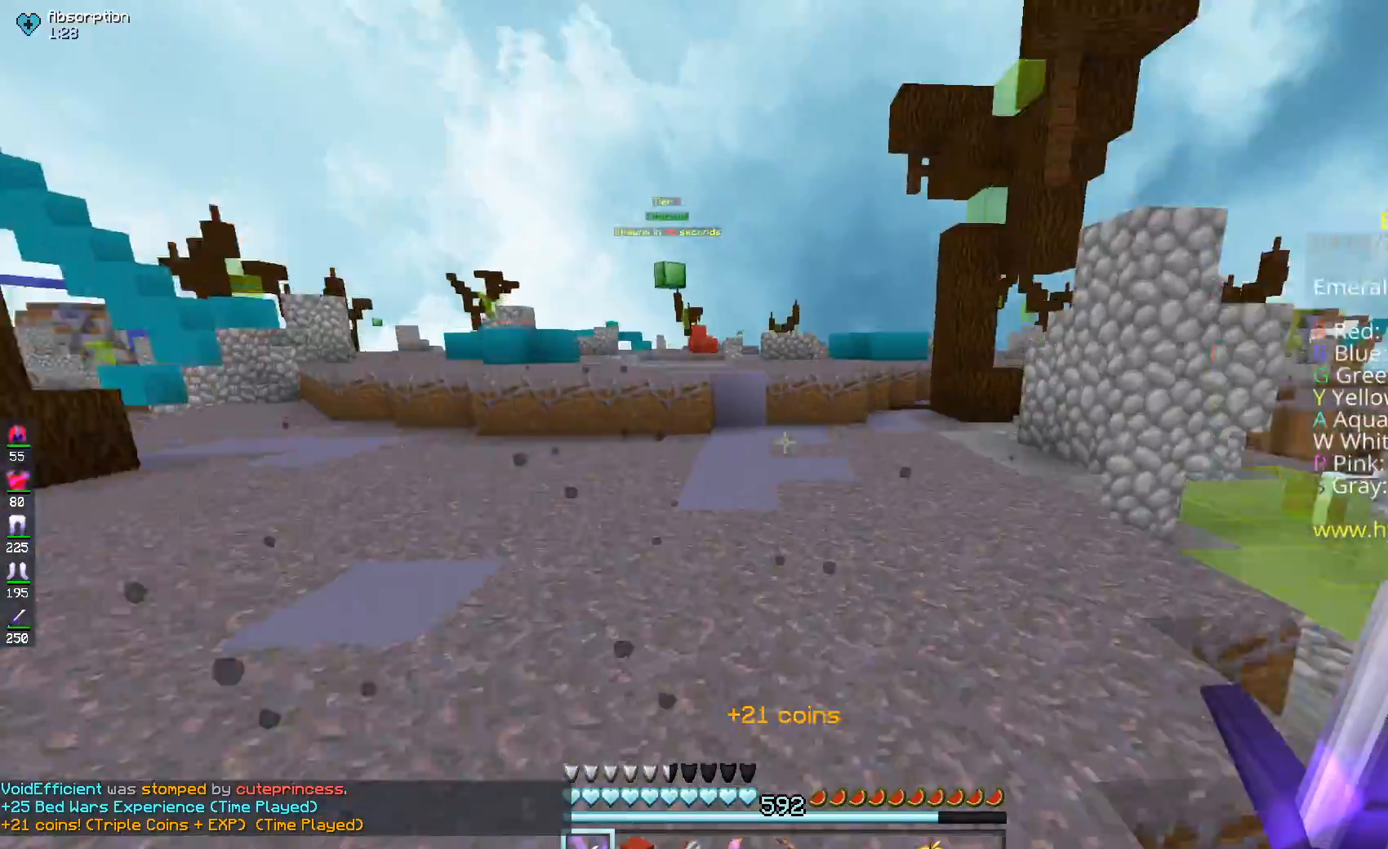
{"keys": ["a", "space", "w"], "mouse": [], "events": [[150, "space", "up"], [183, "a", "down"], [334, "space", "down"]]}
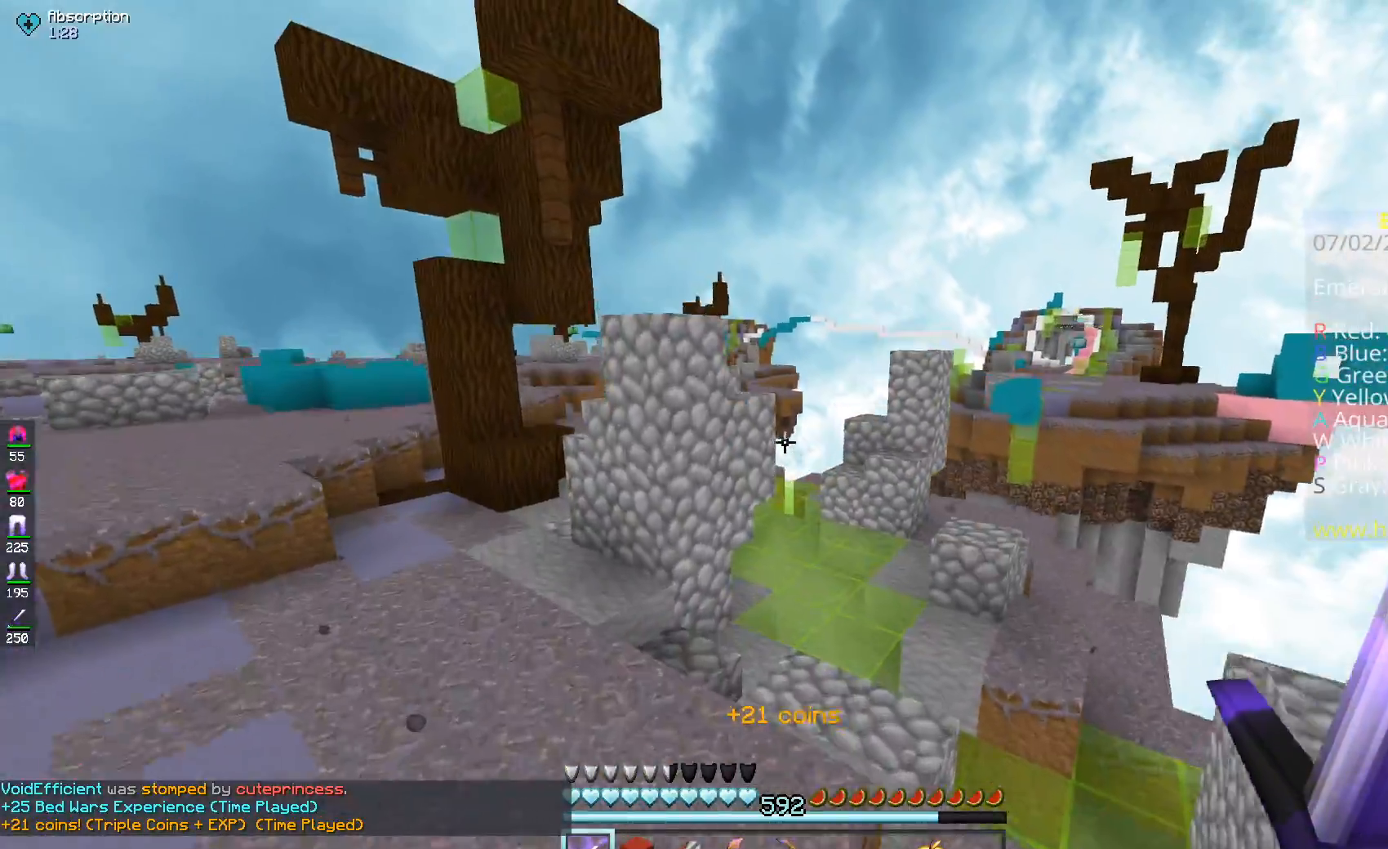
{"keys": ["w"], "mouse": [], "events": [[117, "space", "up"], [317, "a", "up"]]}
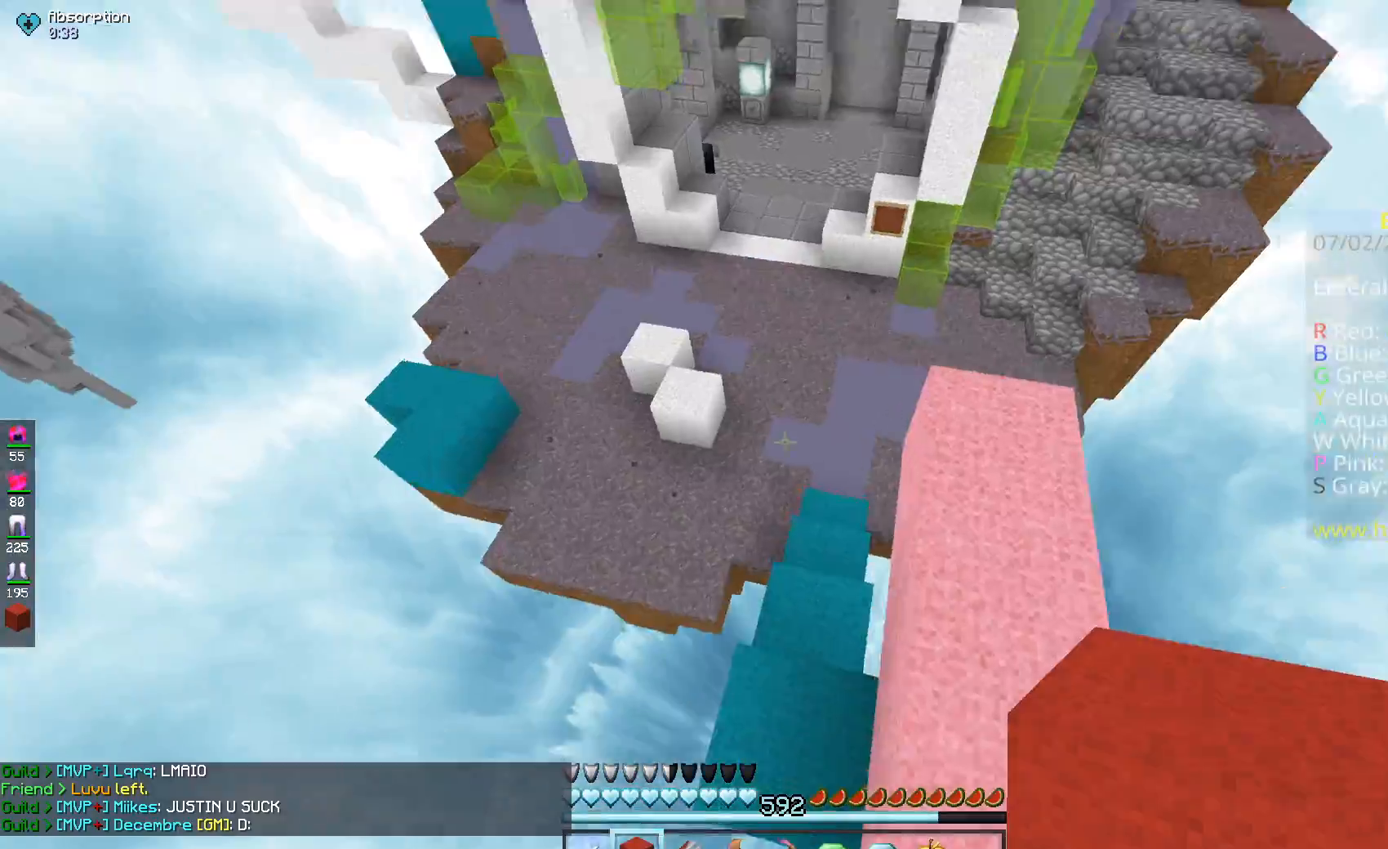
{"keys": ["w"], "mouse": [], "events": []}
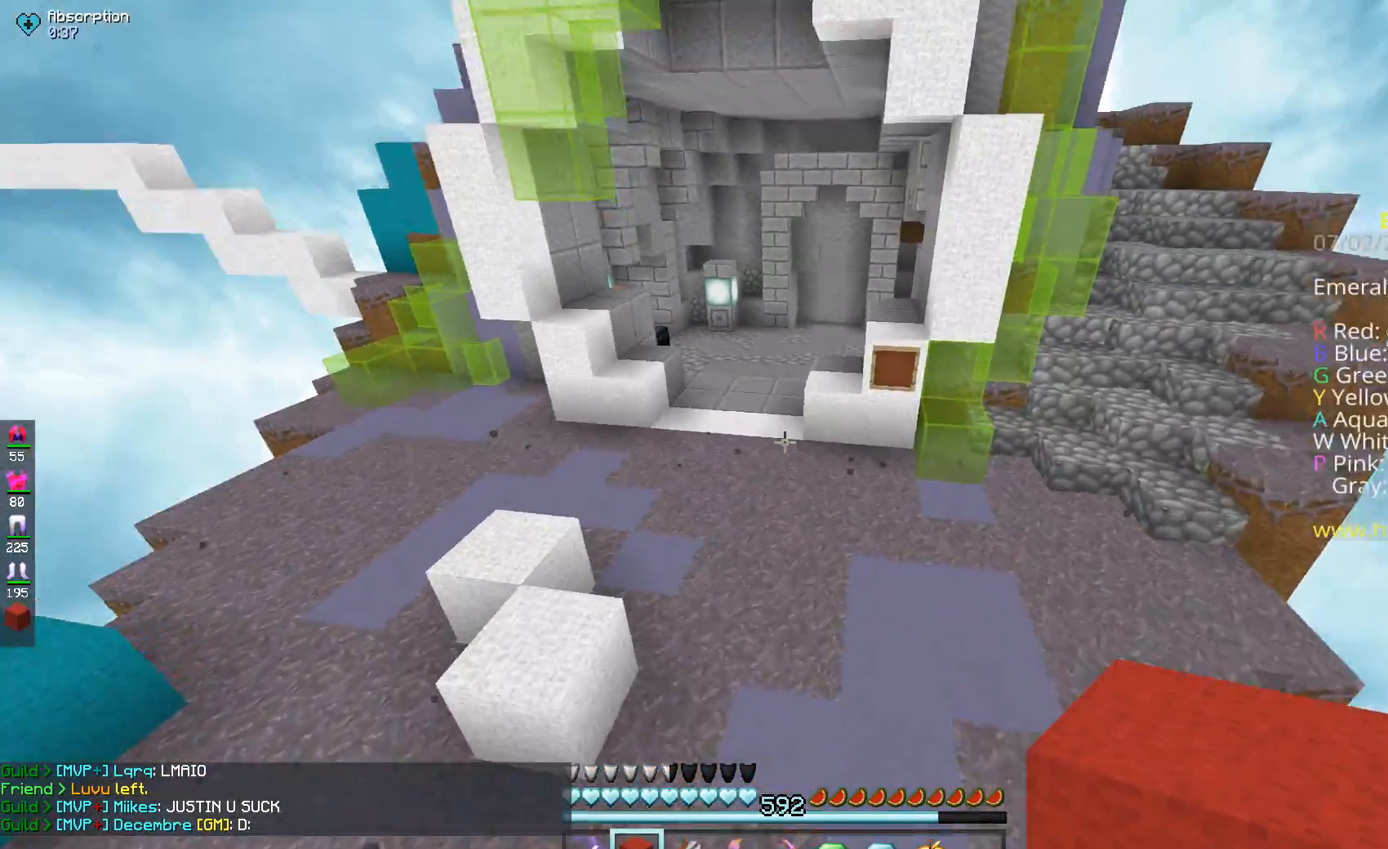
{"keys": ["space", "w"], "mouse": [], "events": [[134, "space", "down"]]}
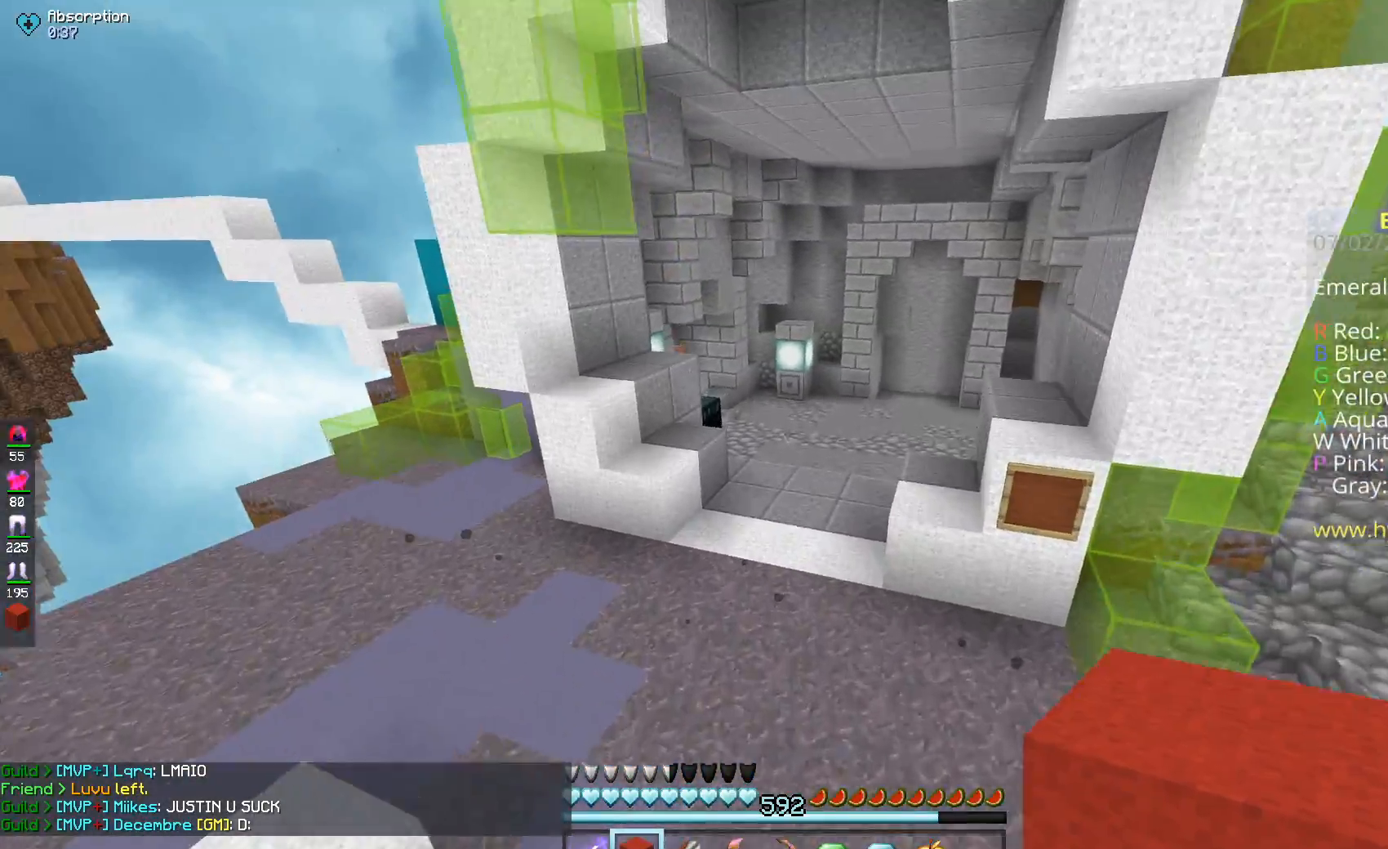
{"keys": ["space", "w"], "mouse": ["left"], "events": [[33, "mouse_left", "down"], [50, "space", "up"], [167, "mouse_left", "up"], [234, "mouse_left", "down"], [350, "space", "down"]]}
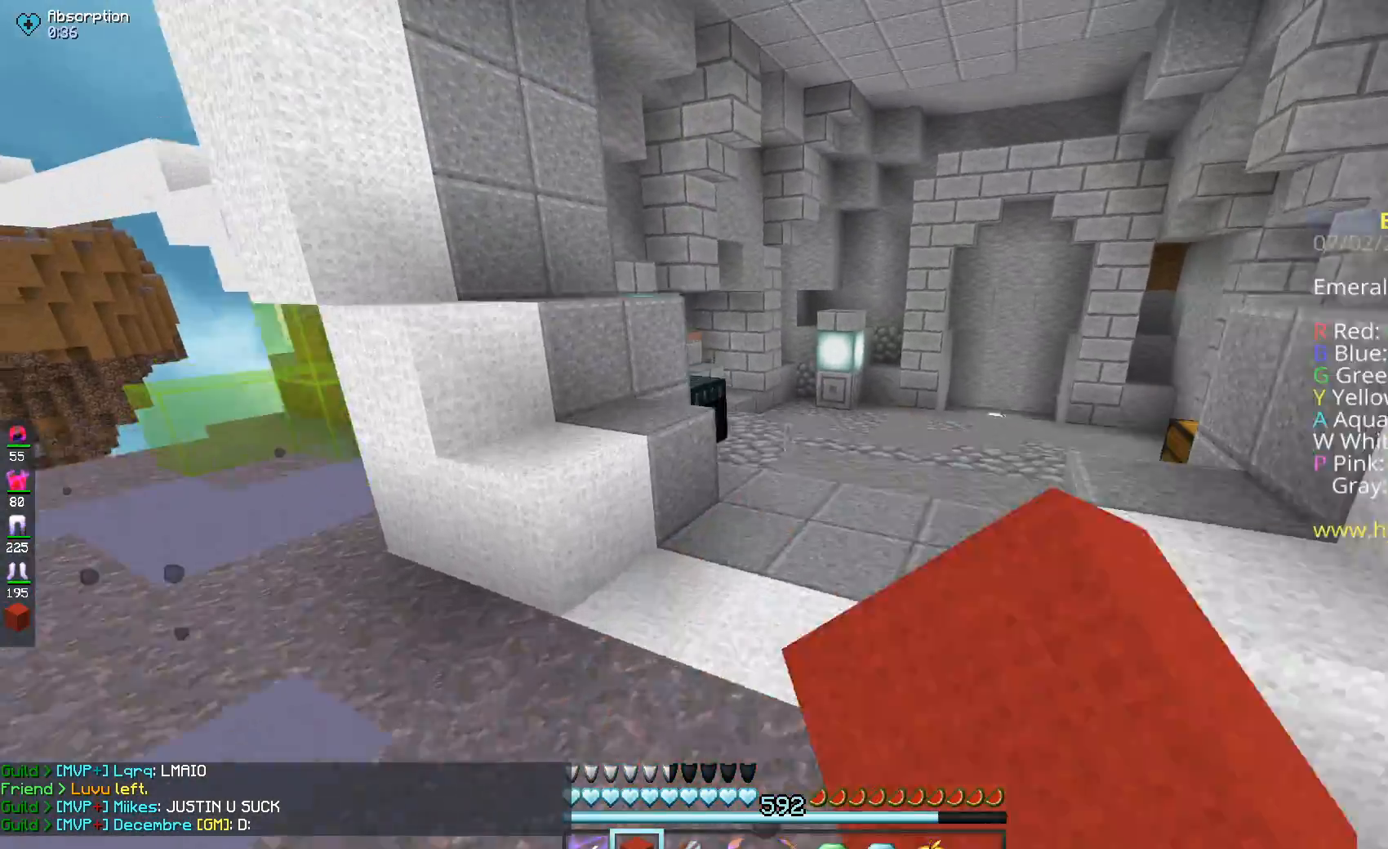
{"keys": ["w"], "mouse": ["left"], "events": [[201, "space", "up"]]}
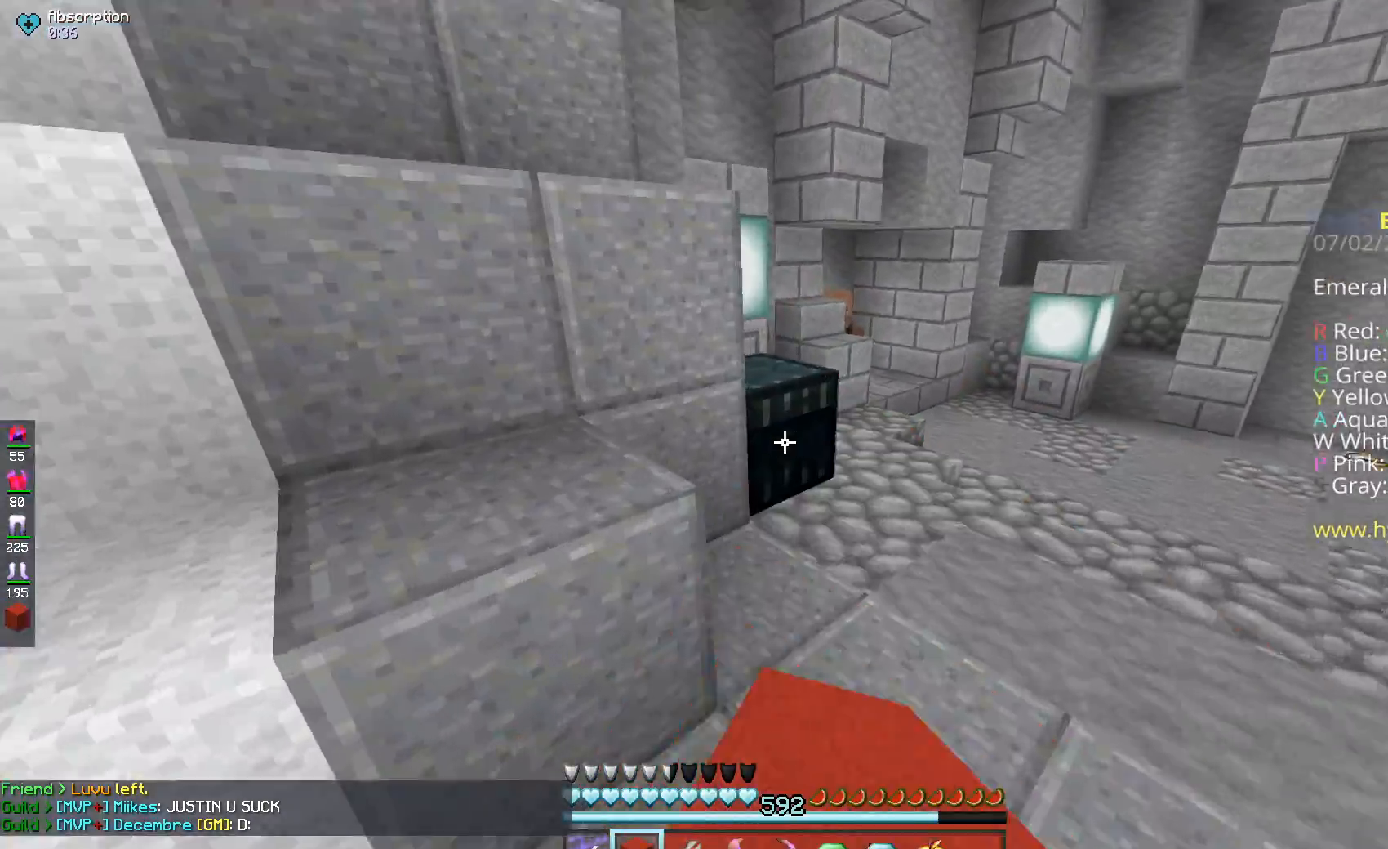
{"keys": [], "mouse": [], "events": [[50, "mouse_left", "up"], [50, "mouse_right", "down"], [117, "w", "up"], [317, "mouse_right", "up"]]}
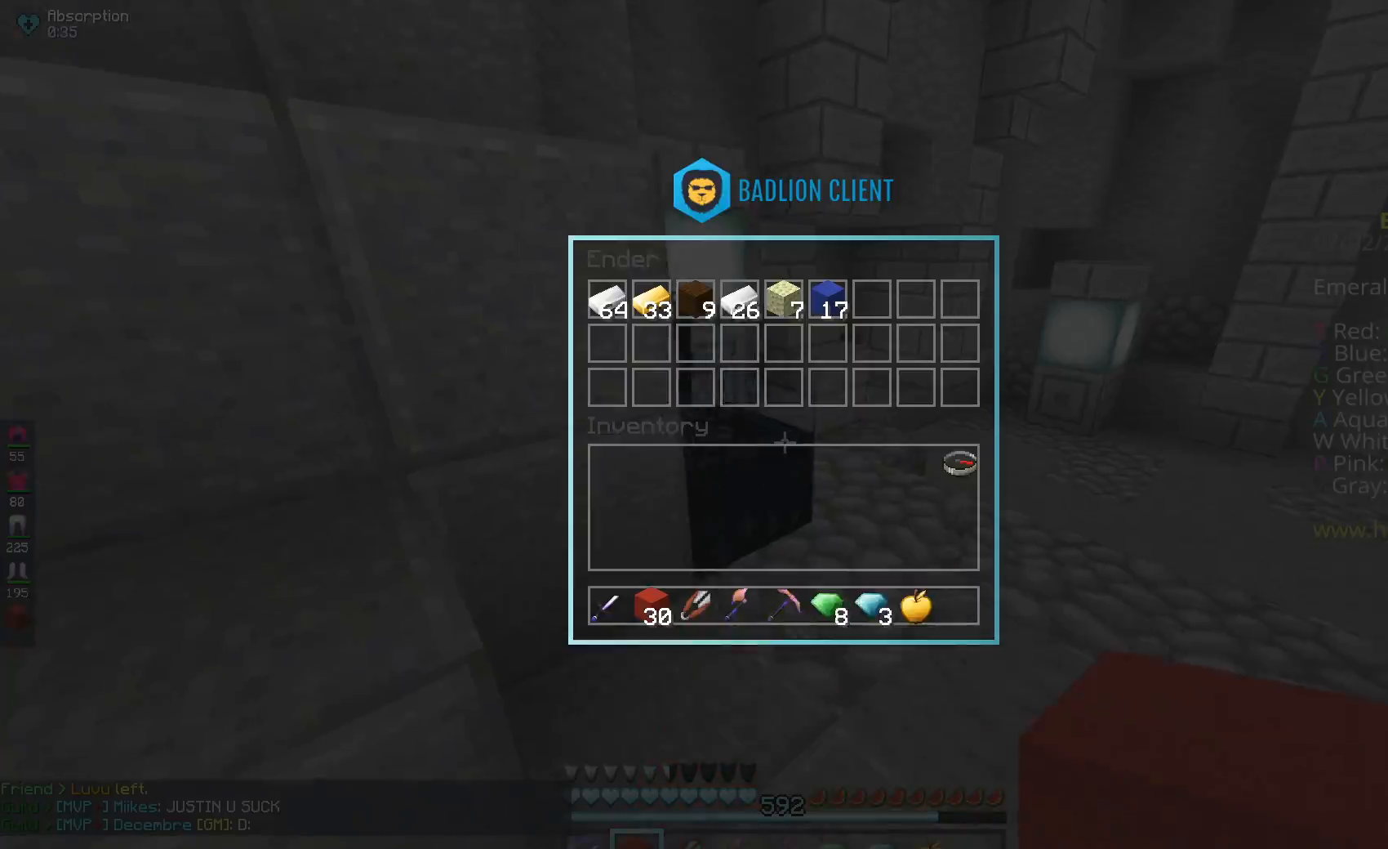
{"keys": ["w"], "mouse": [], "events": [[51, "a", "down"], [51, "space", "down"], [51, "w", "down"], [151, "space", "up"], [184, "a", "up"]]}
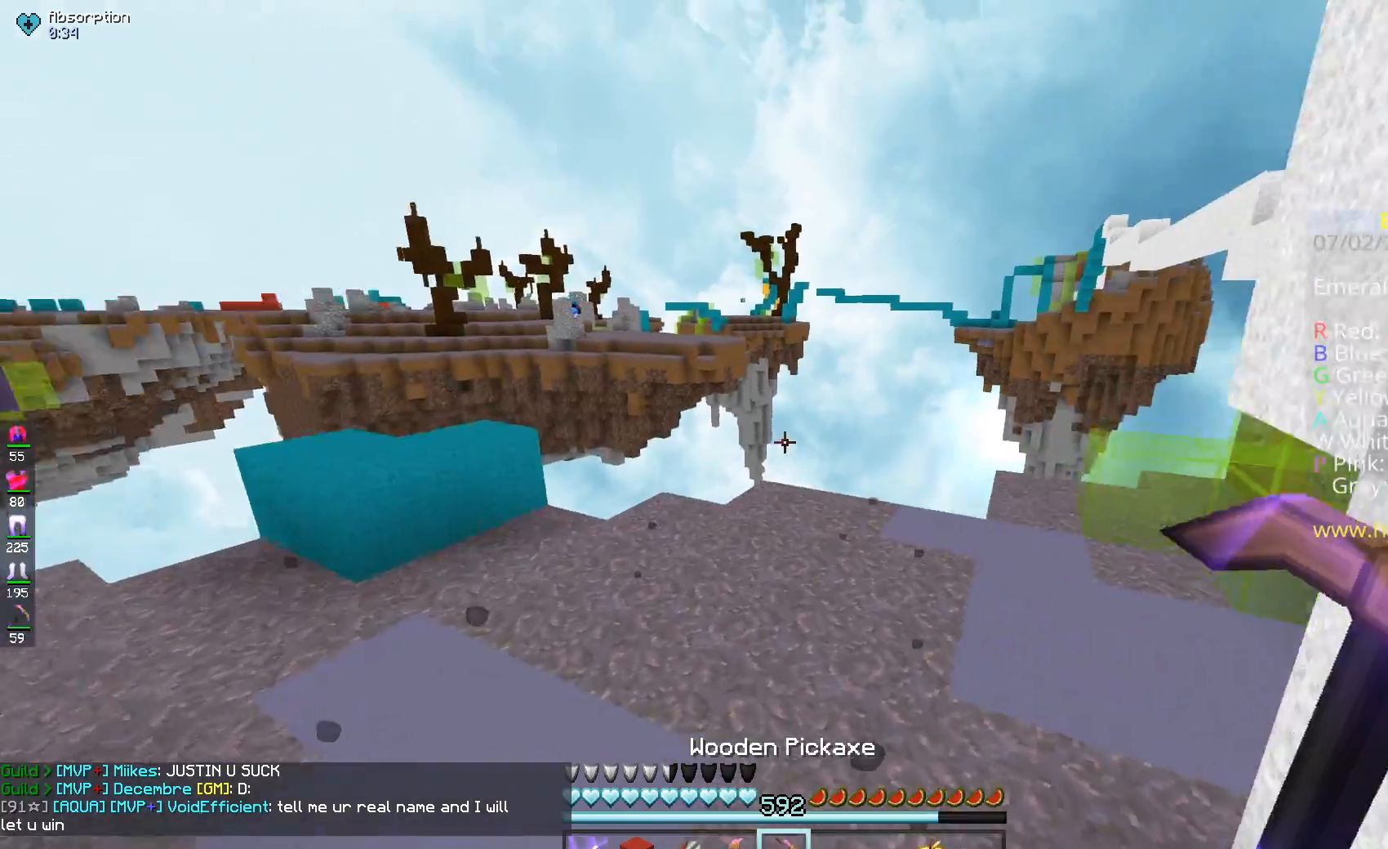
{"keys": ["w"], "mouse": [], "events": []}
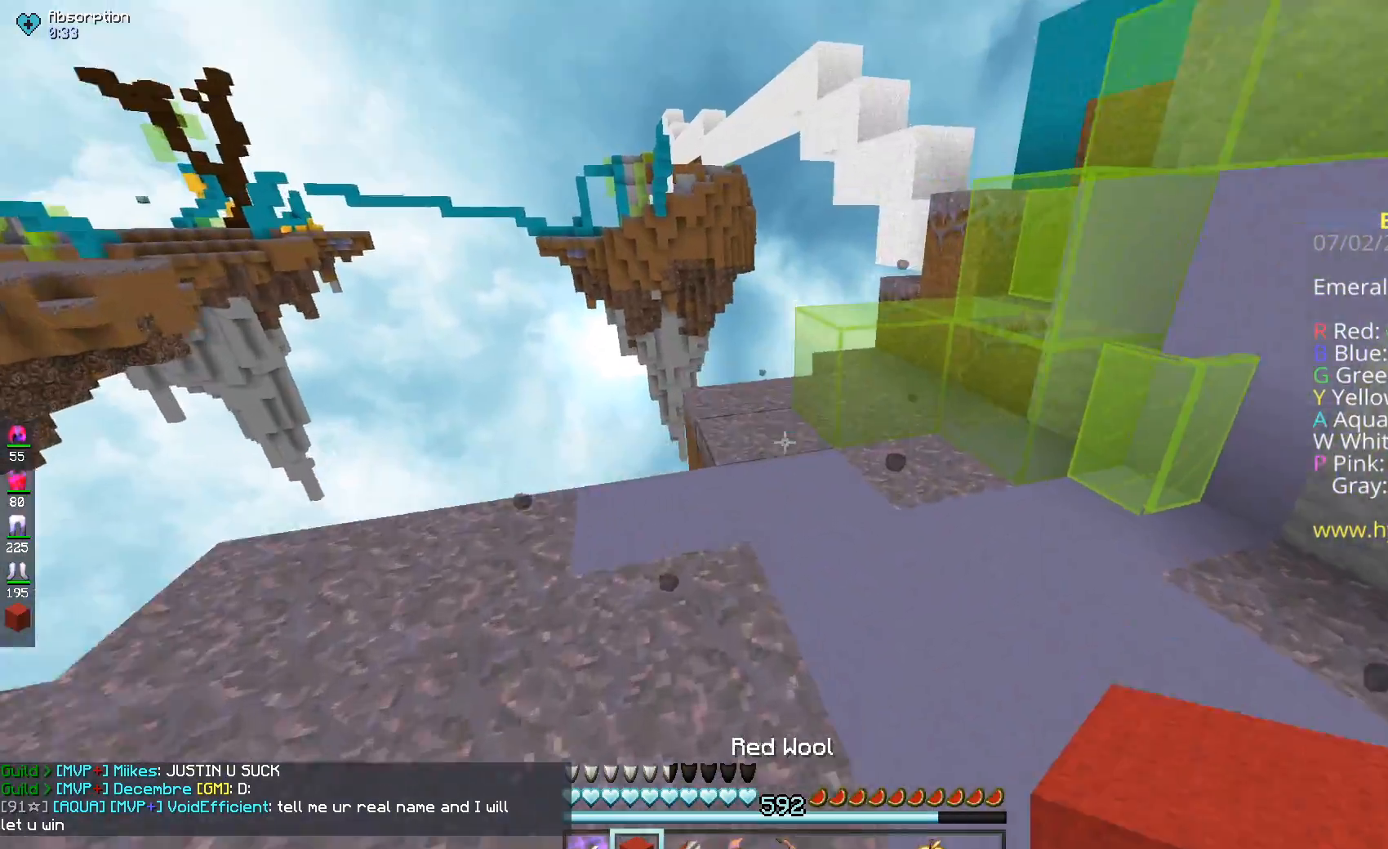
{"keys": ["w"], "mouse": [], "events": [[201, "mouse_right", "down"], [301, "space", "down"], [334, "mouse_right", "up"], [484, "space", "up"]]}
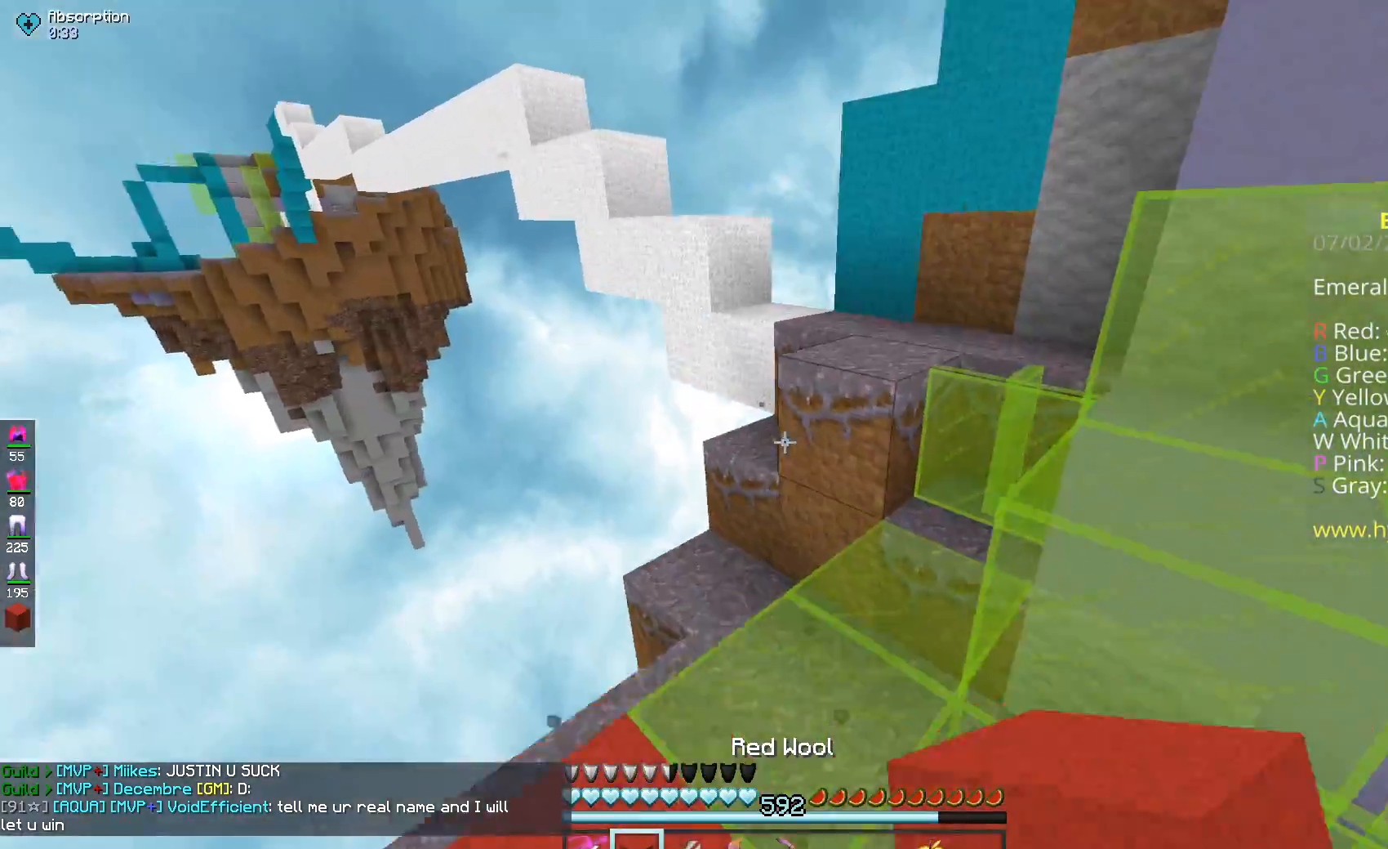
{"keys": ["w"], "mouse": [], "events": [[317, "space", "down"], [484, "space", "up"]]}